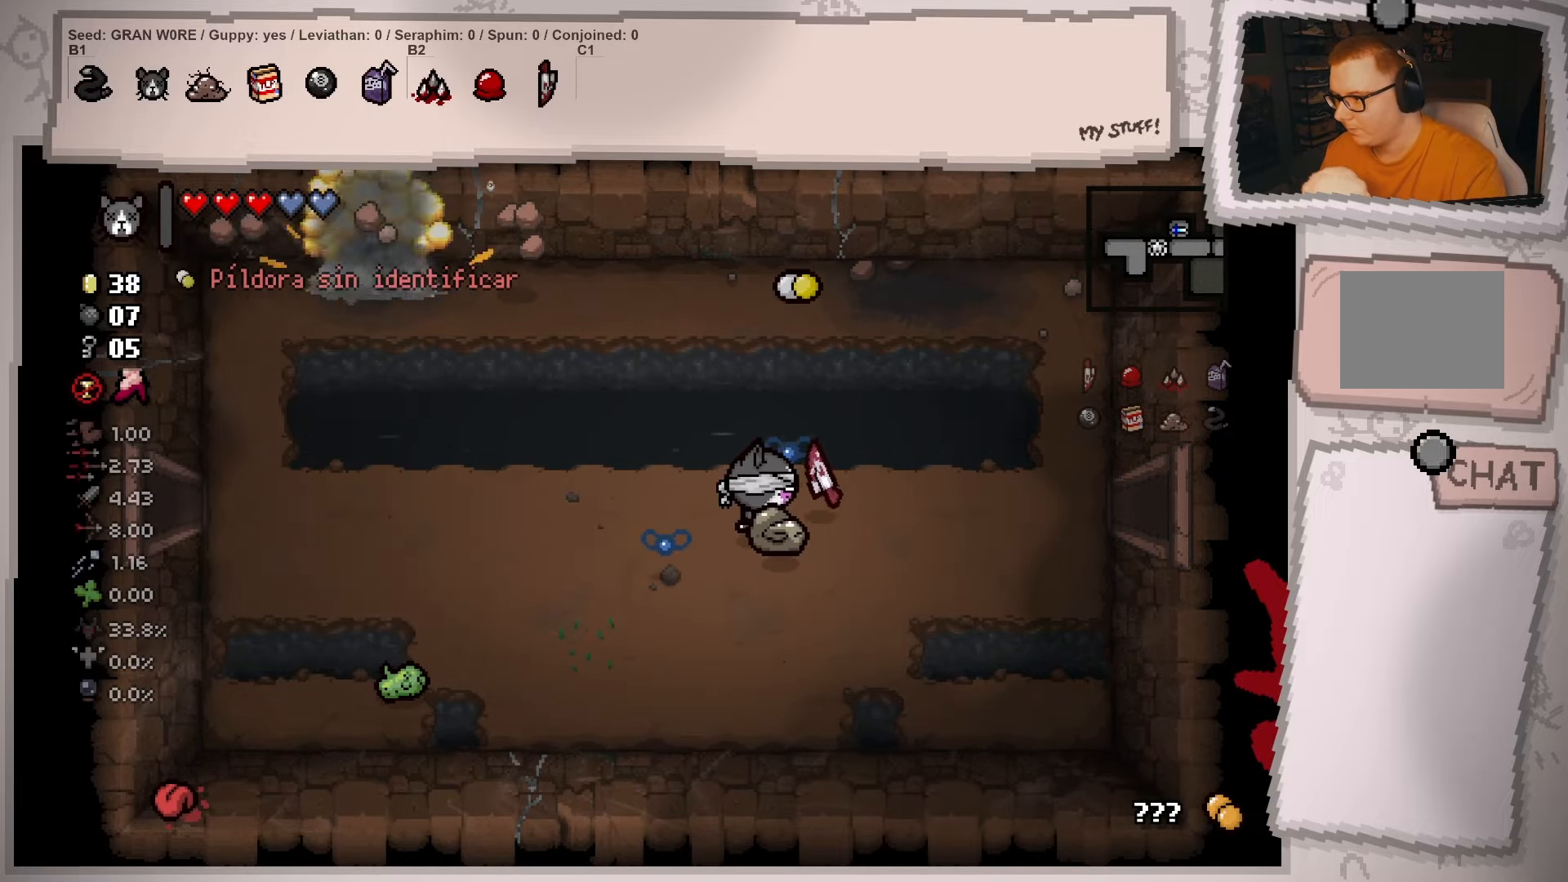
Gameplay with a controller (Xbox layout); each line is a JSON object with the inputs held at the frame after it. "events" lists button and stick changes between this image and that frame as [ms after this image, input, new state], when the widget could be followed in between. Not read: L3 R3.
{"buttons": [], "left_stick": "right", "right_stick": "center", "events": []}
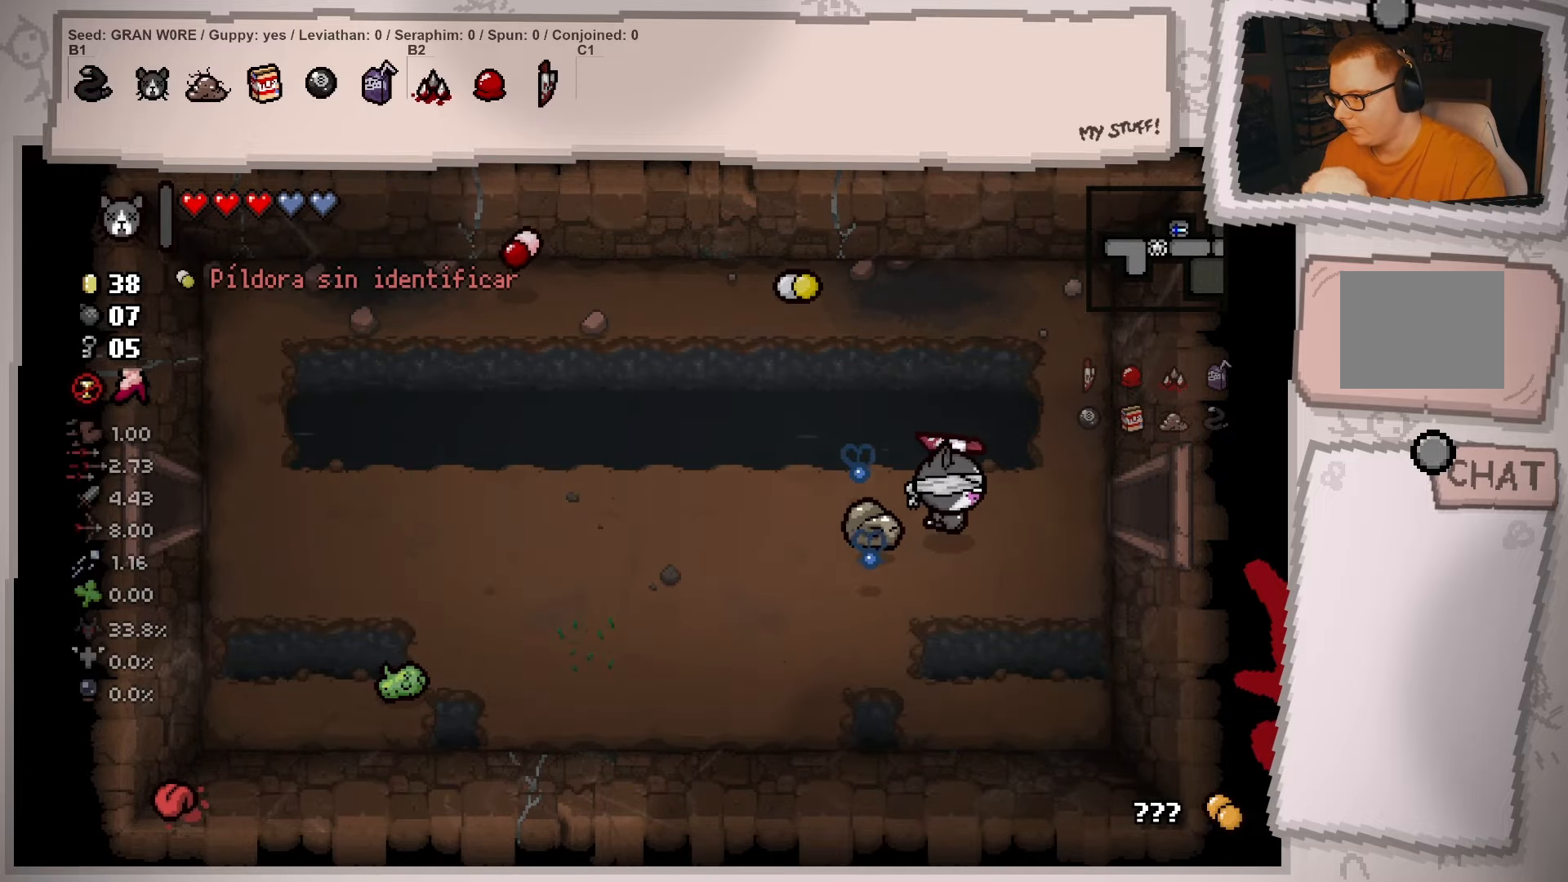
{"buttons": [], "left_stick": "right", "right_stick": "center", "events": [[83, "left_stick", "up-right"], [267, "left_stick", "right"]]}
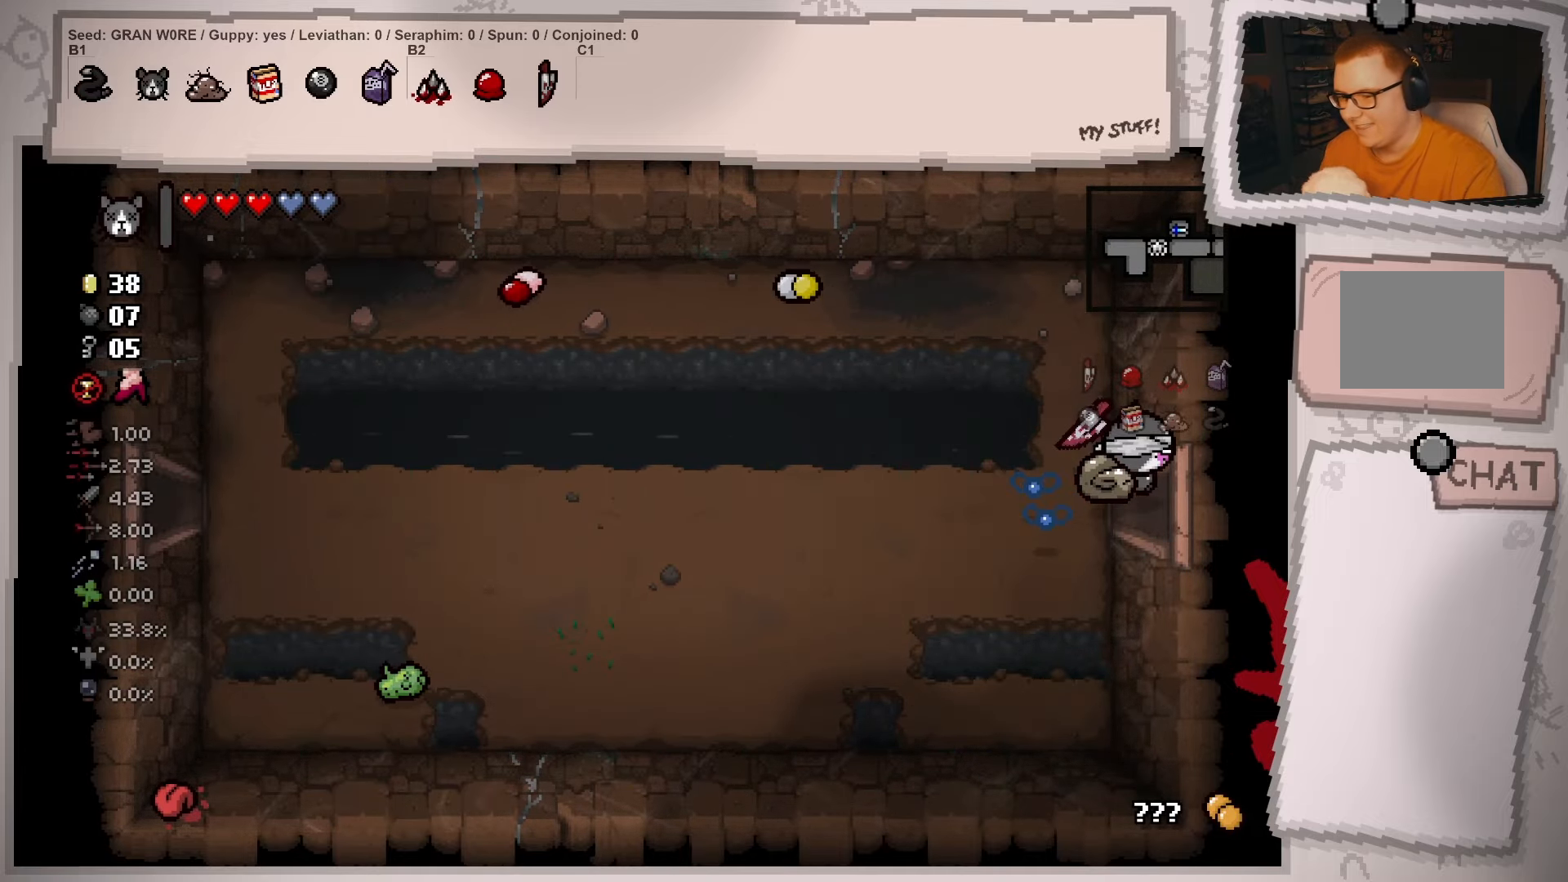
{"buttons": ["L2"], "left_stick": "right", "right_stick": "center", "events": [[184, "L2", "down"]]}
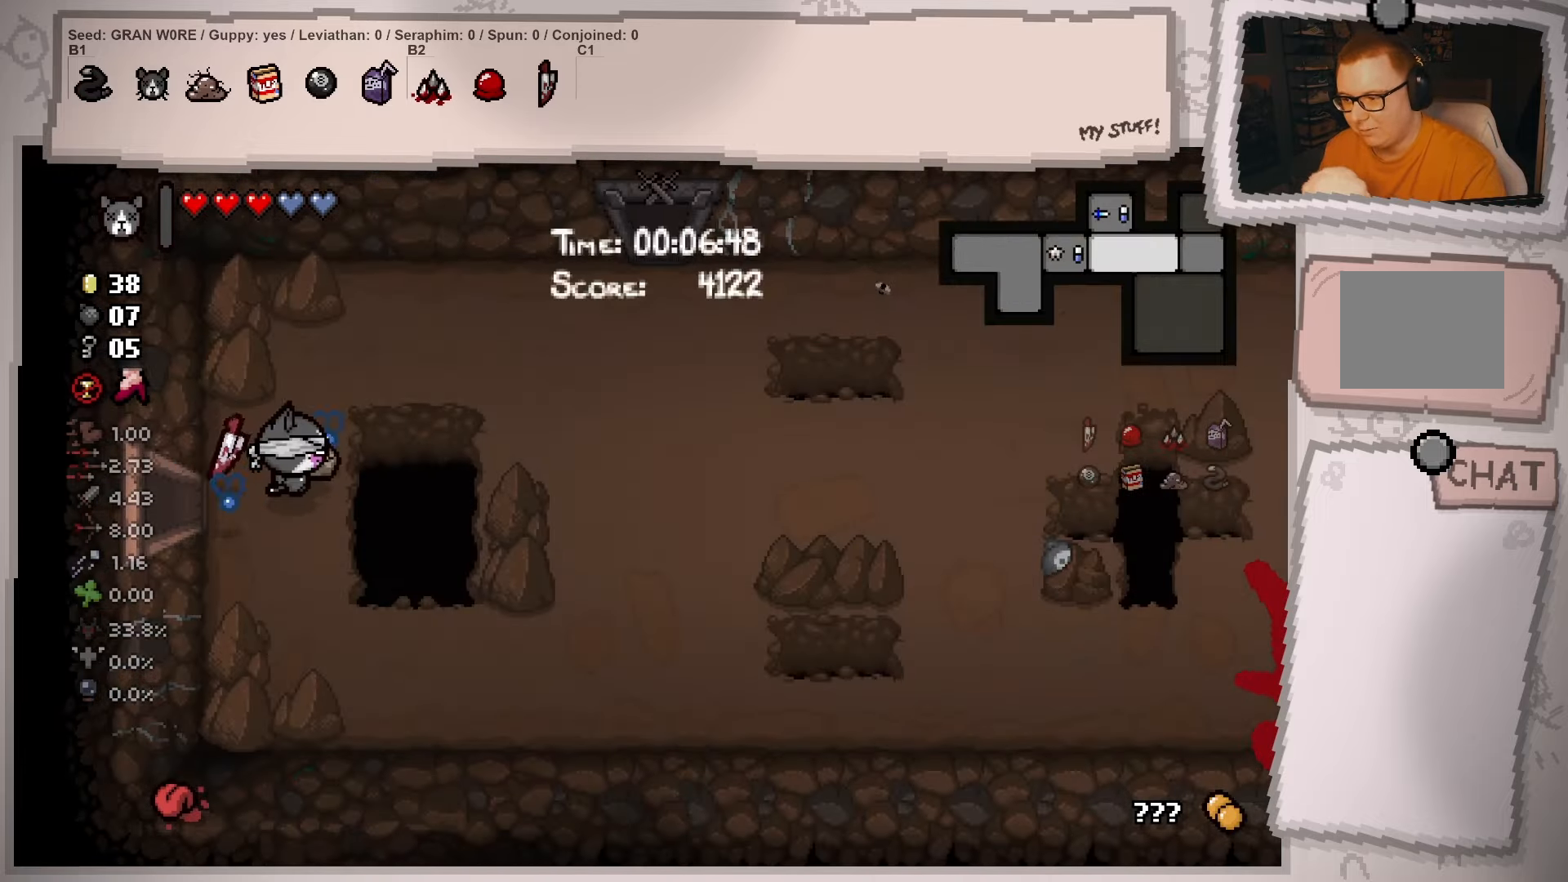
{"buttons": ["L2"], "left_stick": "right", "right_stick": "center", "events": []}
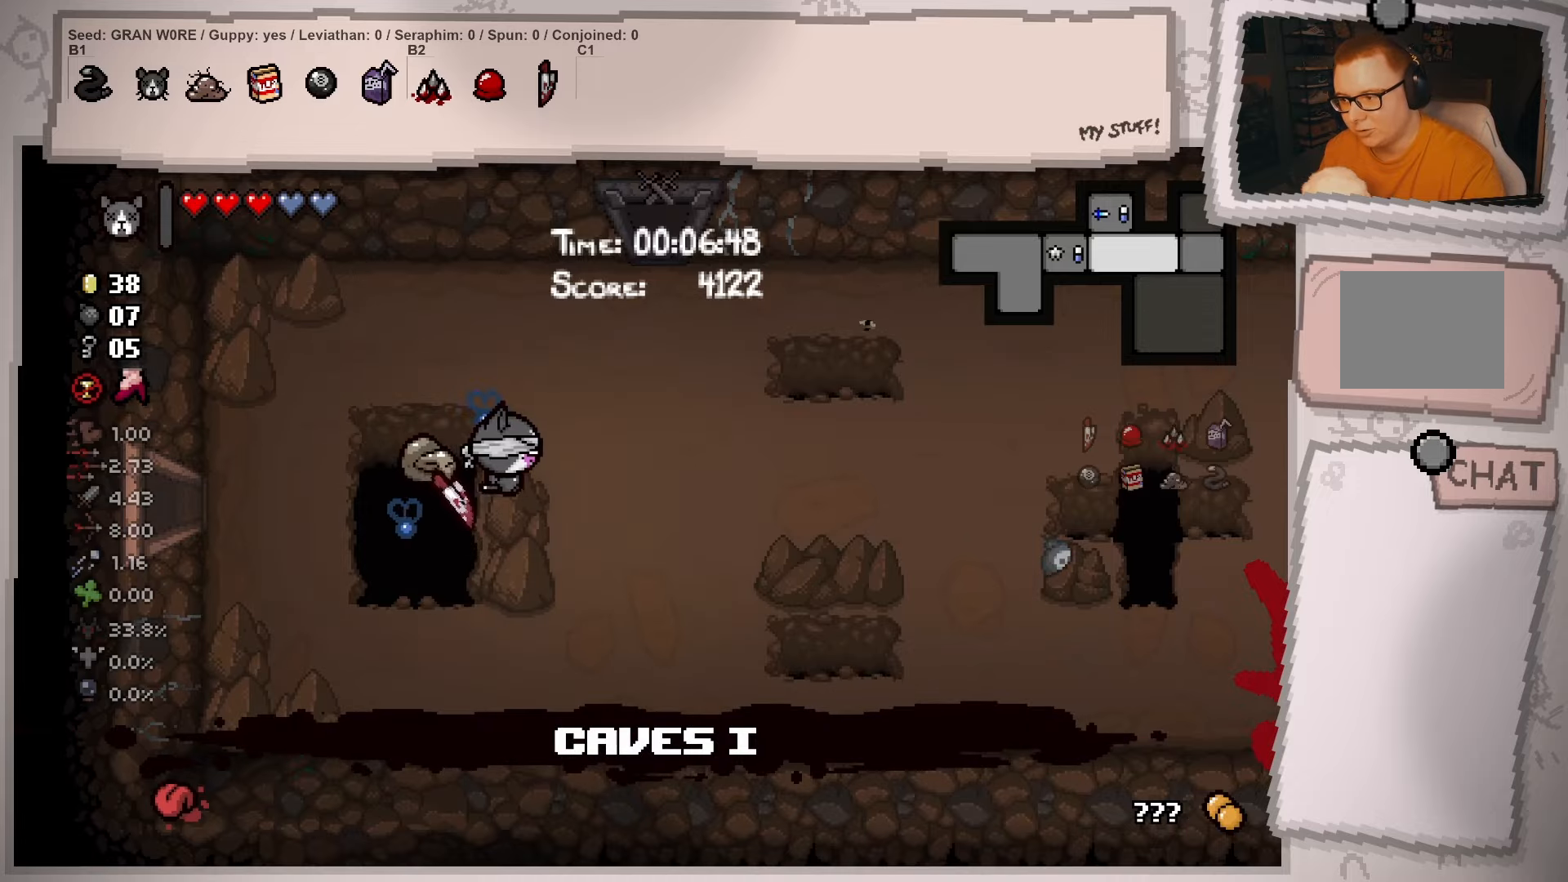
{"buttons": ["L2"], "left_stick": "right", "right_stick": "center", "events": []}
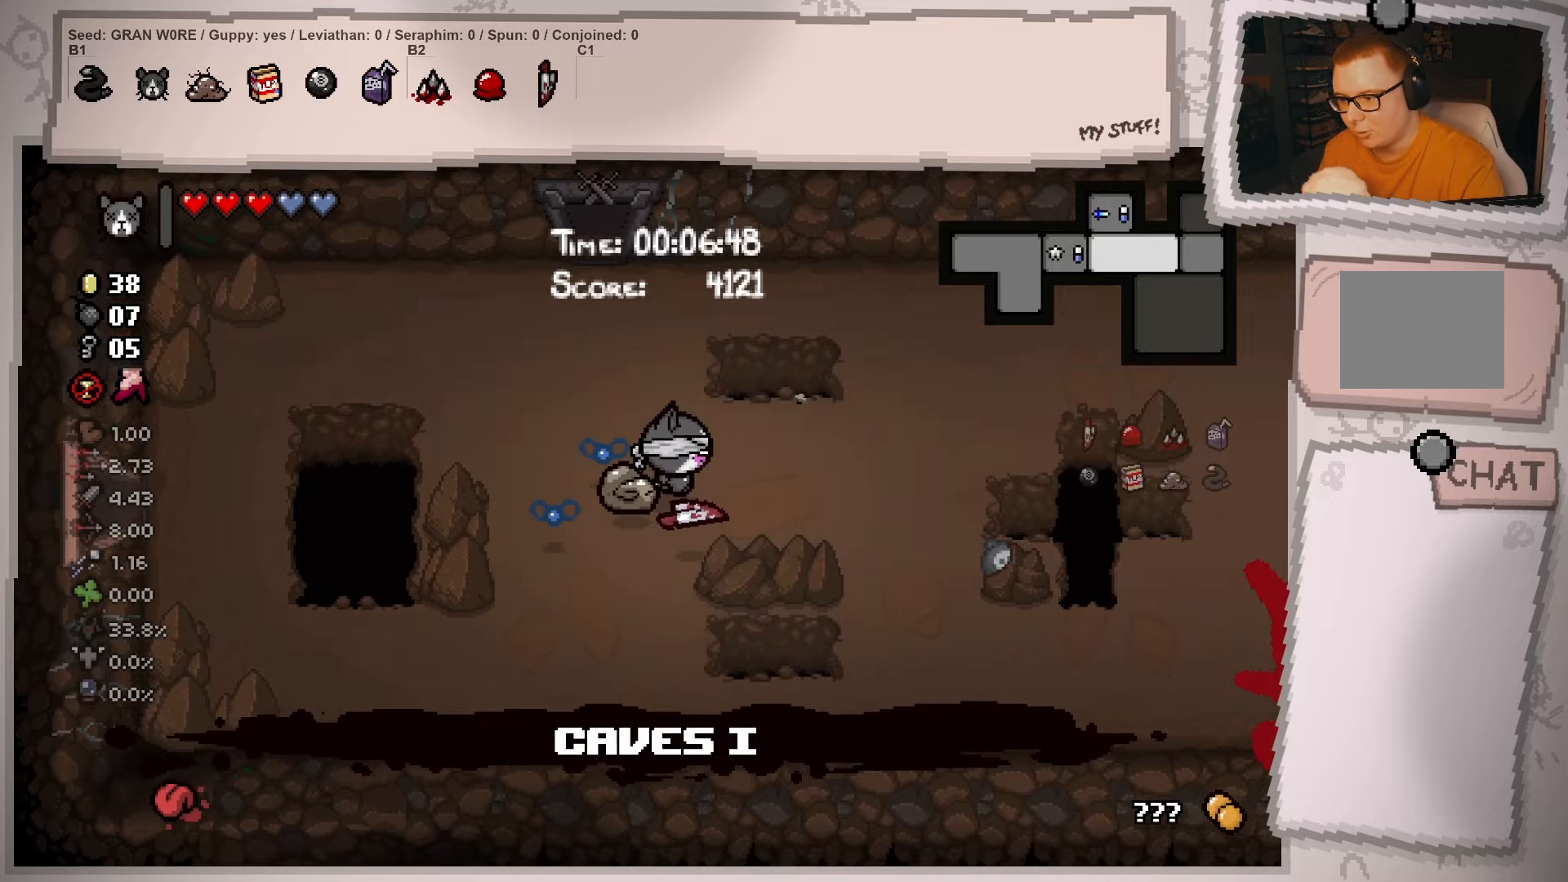
{"buttons": ["L2"], "left_stick": "right", "right_stick": "center", "events": []}
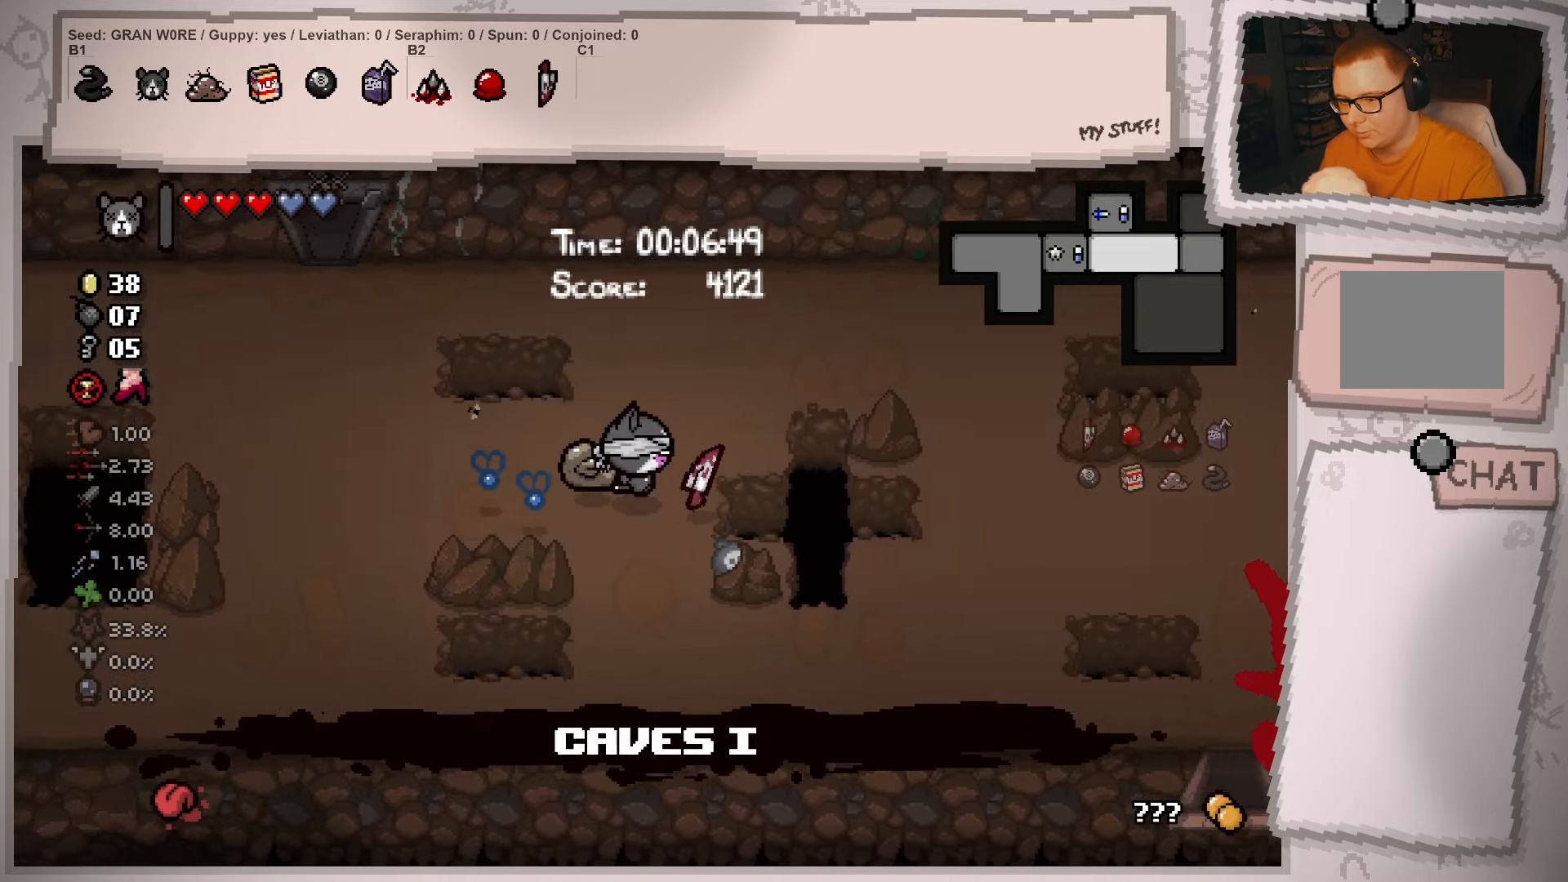
{"buttons": ["L2"], "left_stick": "right", "right_stick": "center", "events": []}
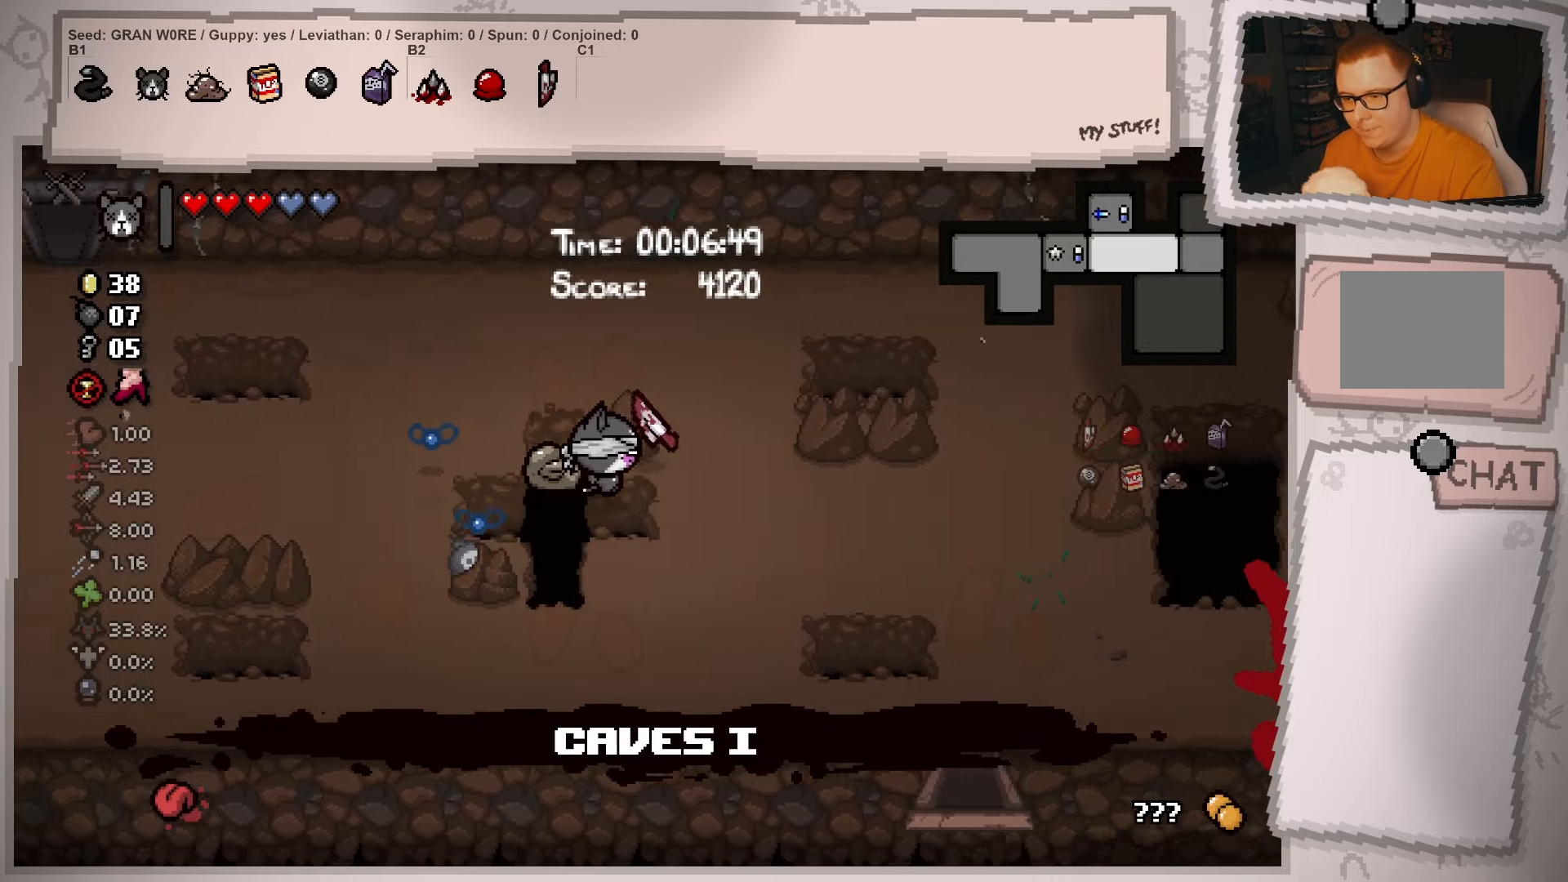
{"buttons": ["L2"], "left_stick": "right", "right_stick": "center", "events": []}
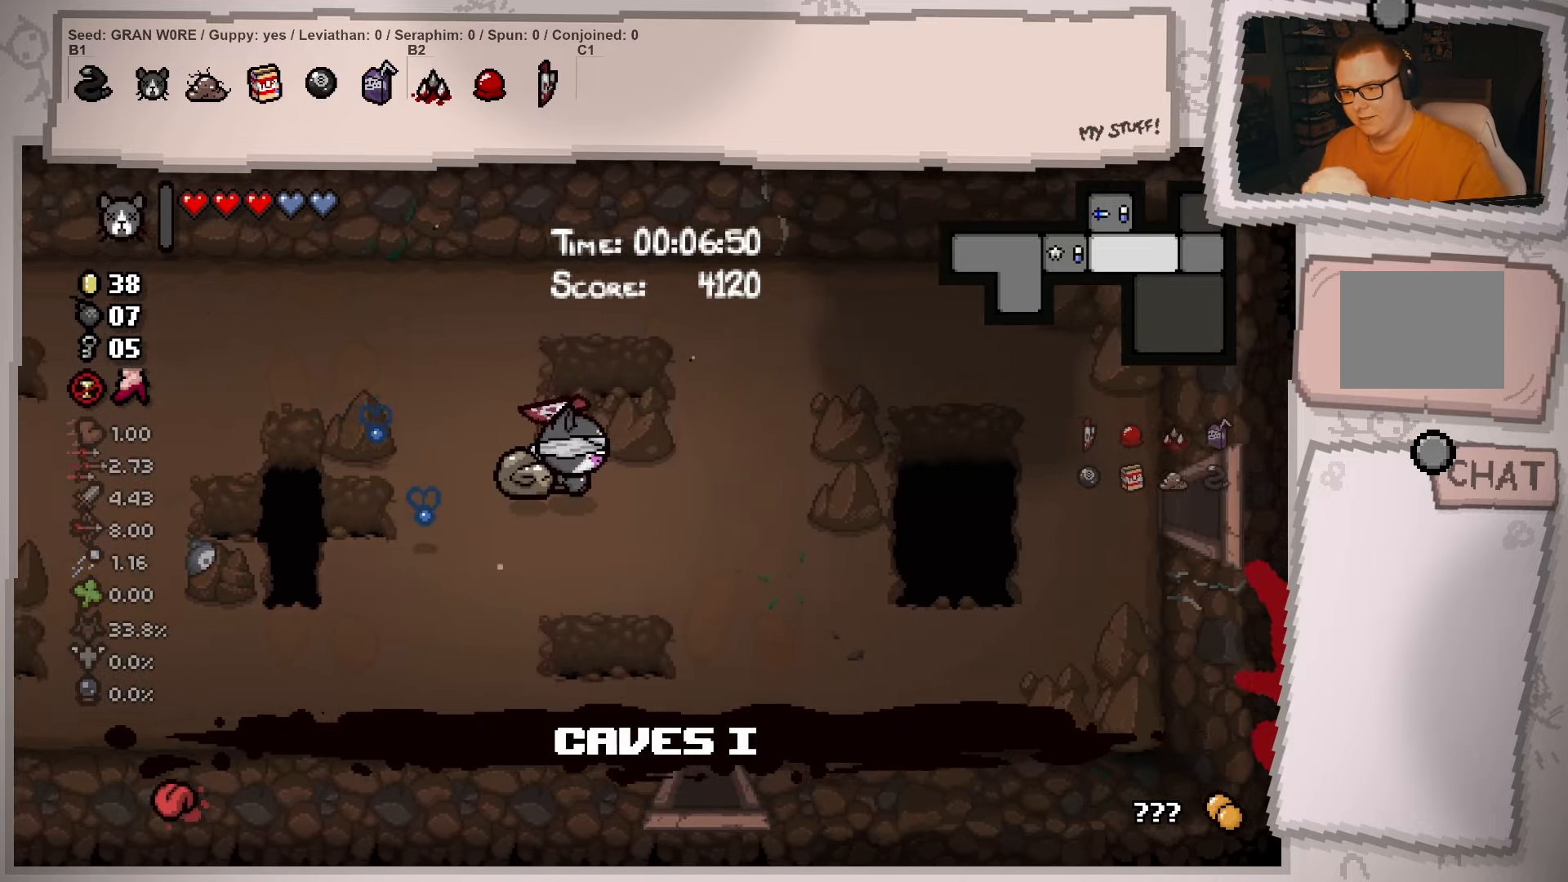
{"buttons": ["L2"], "left_stick": "right", "right_stick": "center", "events": []}
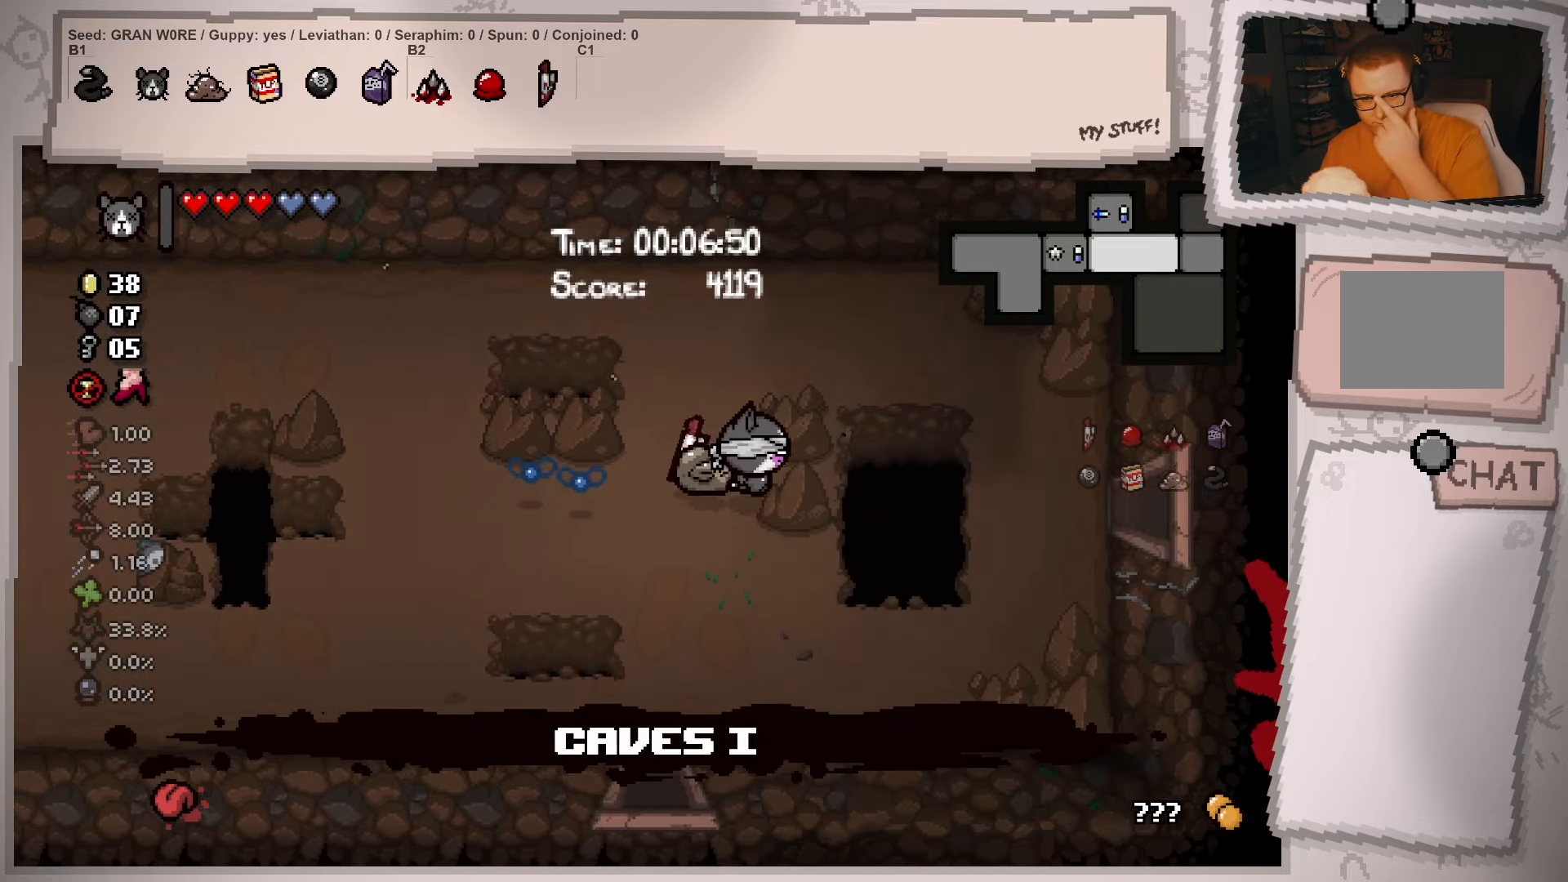
{"buttons": ["L2"], "left_stick": "right", "right_stick": "center", "events": []}
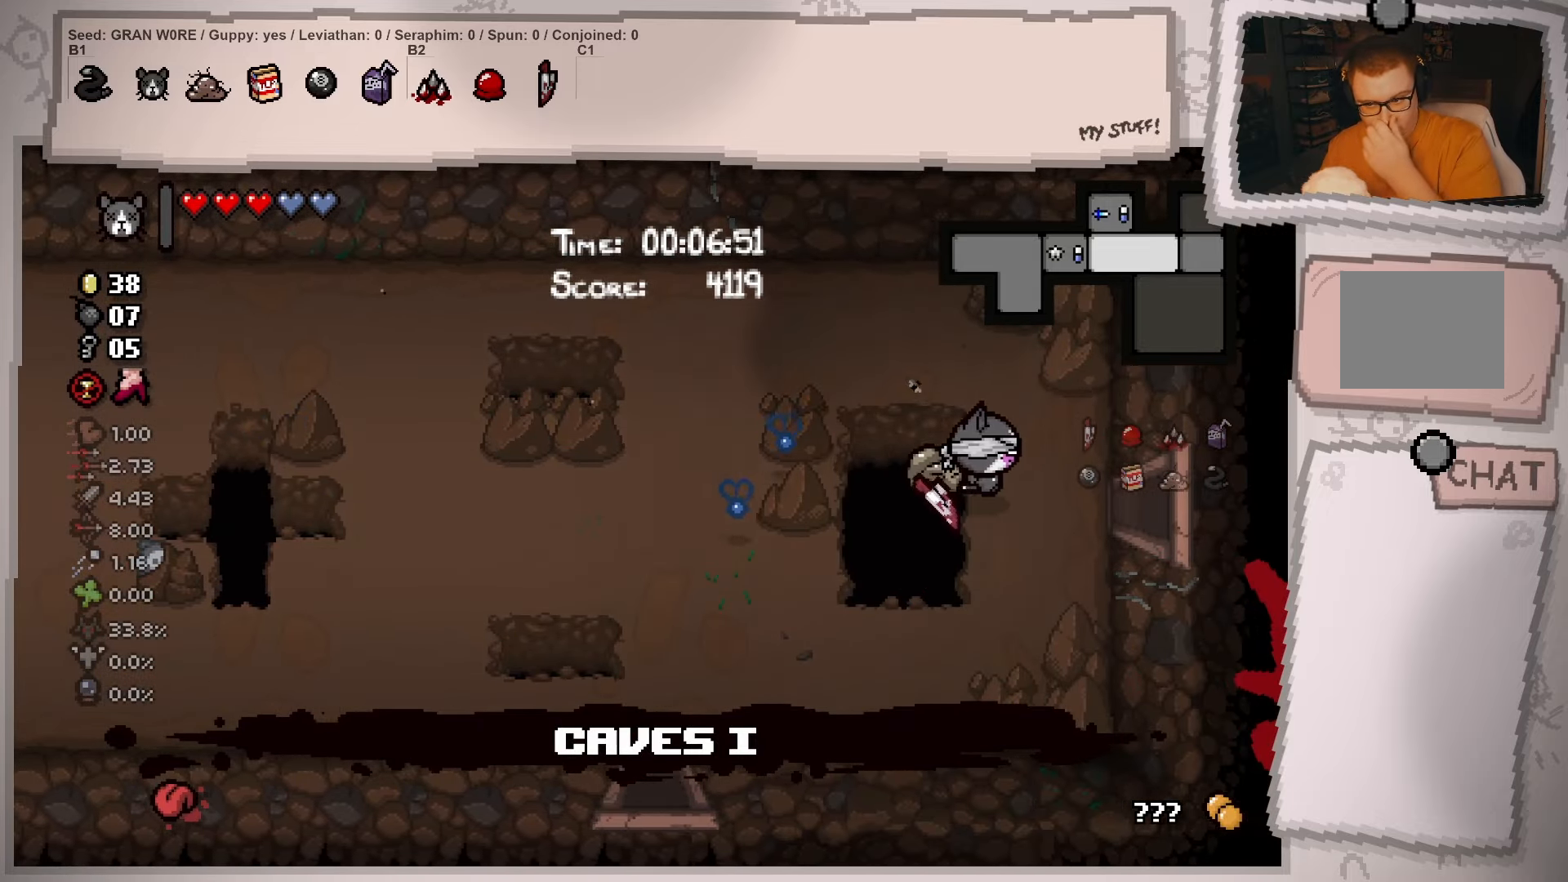
{"buttons": ["L2"], "left_stick": "right", "right_stick": "center", "events": []}
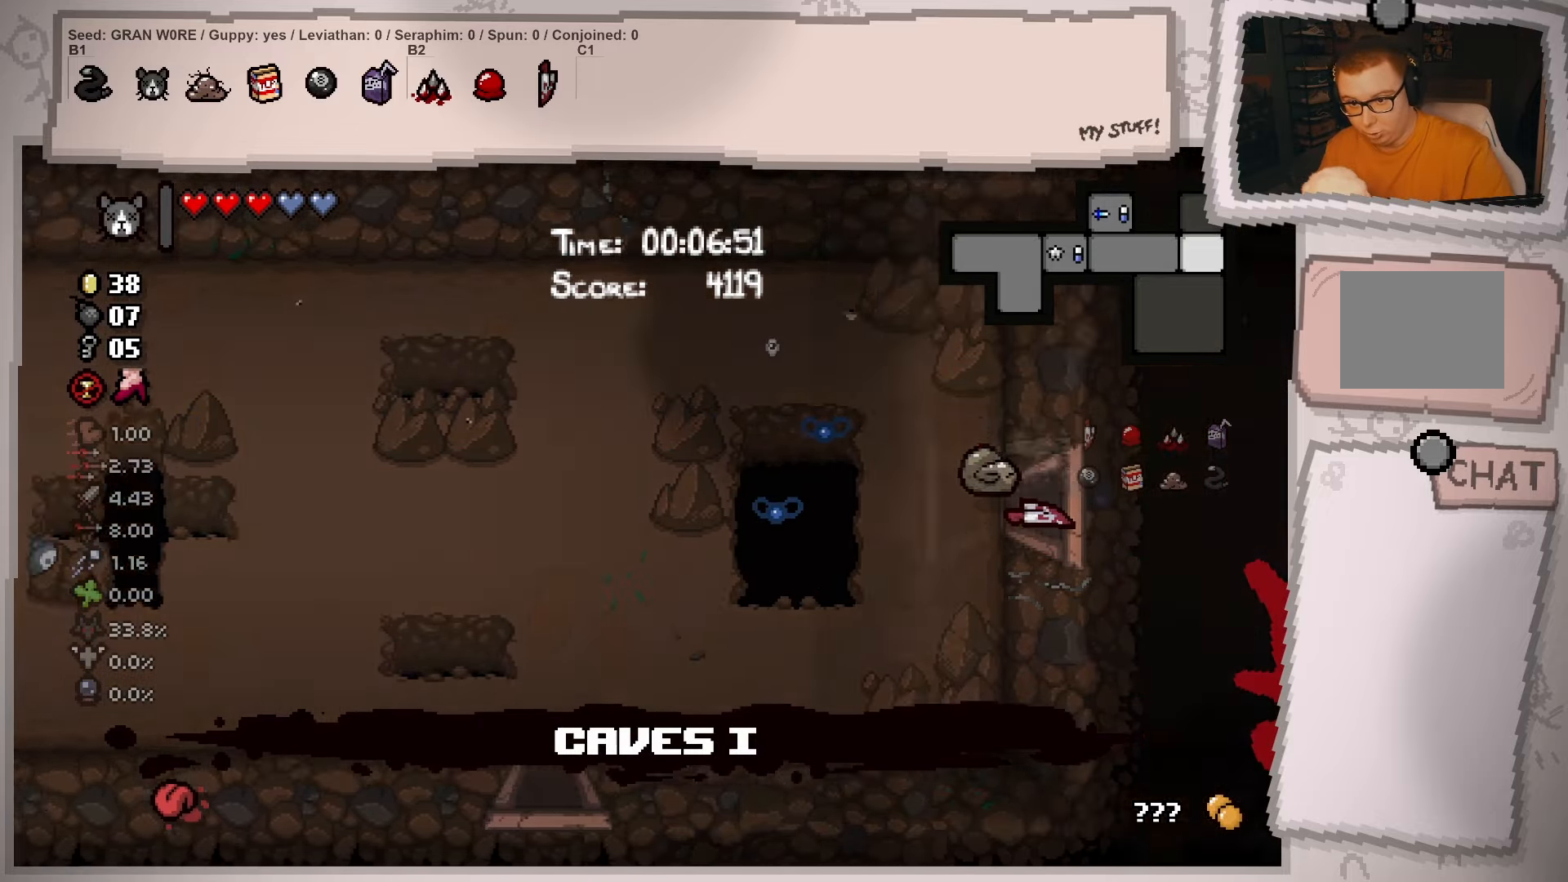
{"buttons": ["L2"], "left_stick": "right", "right_stick": "center", "events": []}
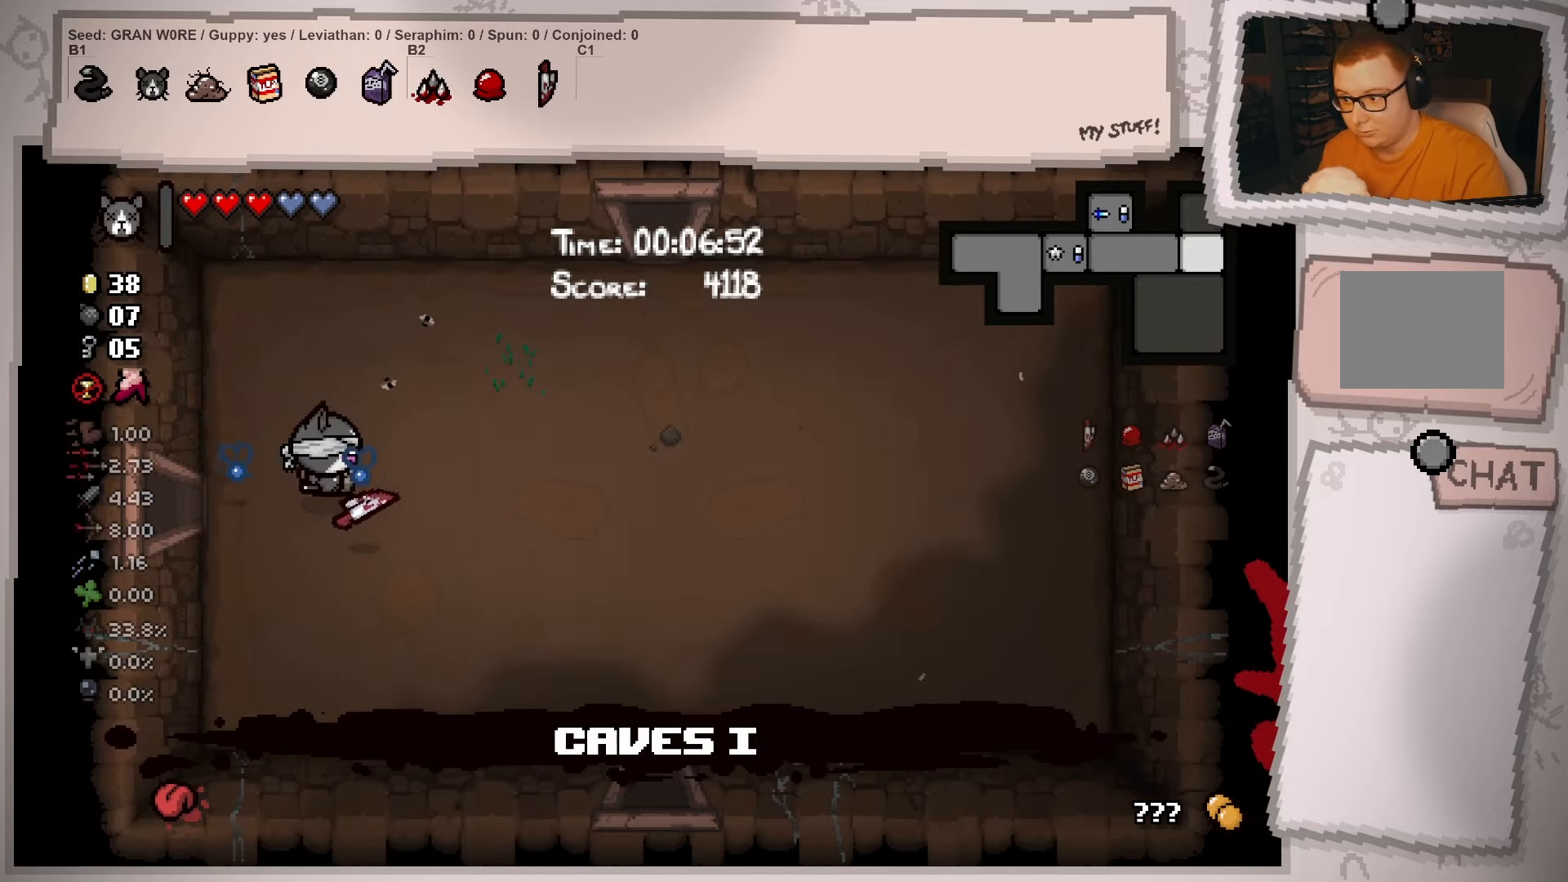
{"buttons": ["L2"], "left_stick": "down-right", "right_stick": "center", "events": [[33, "left_stick", "down-right"]]}
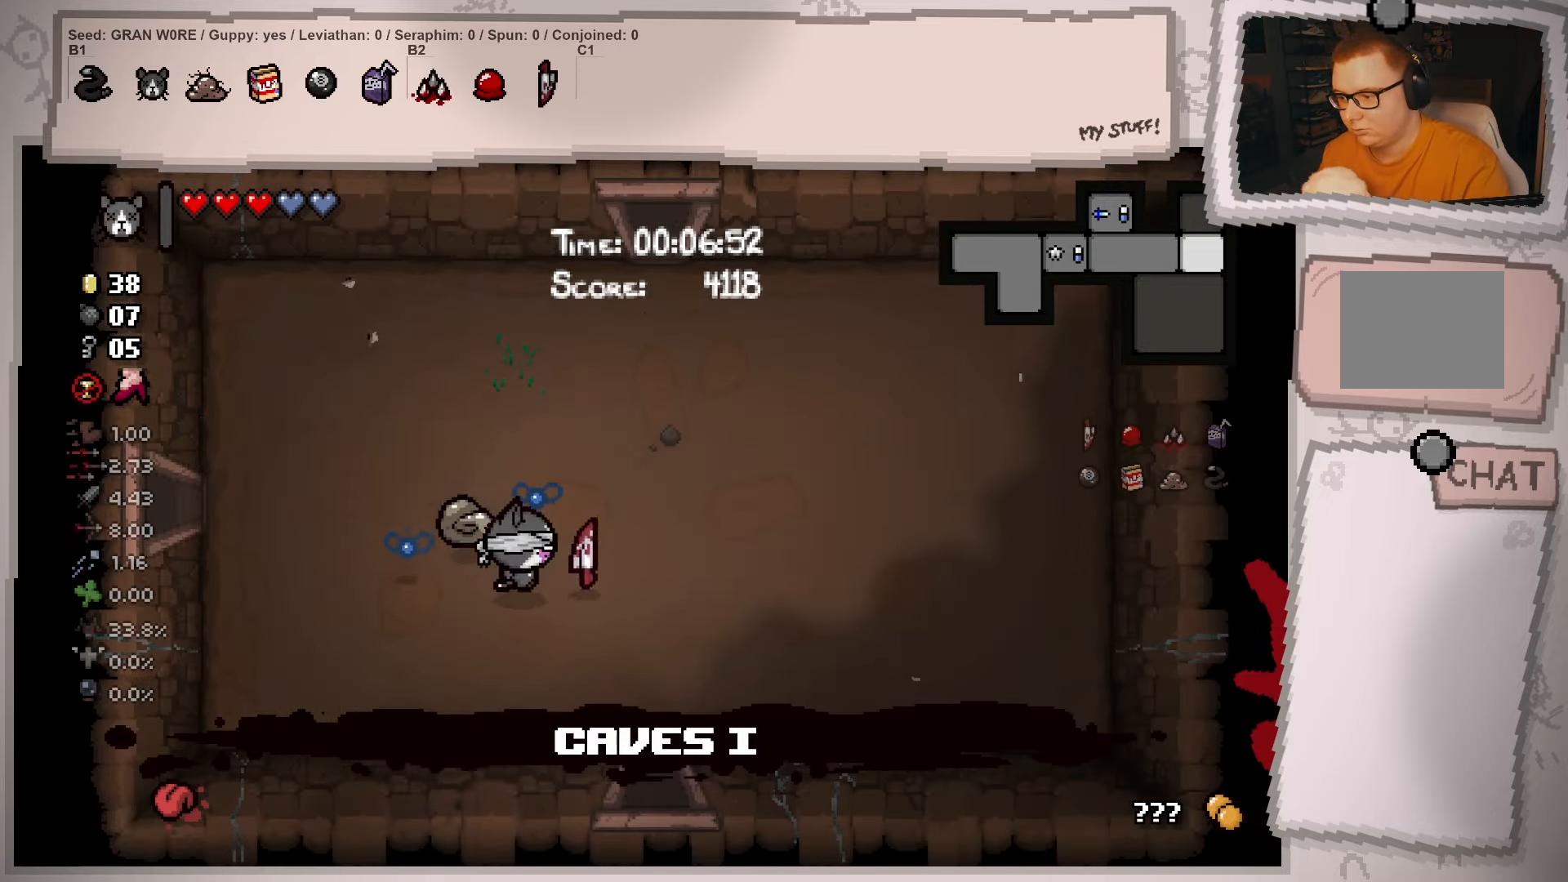
{"buttons": ["L2"], "left_stick": "down-right", "right_stick": "center", "events": []}
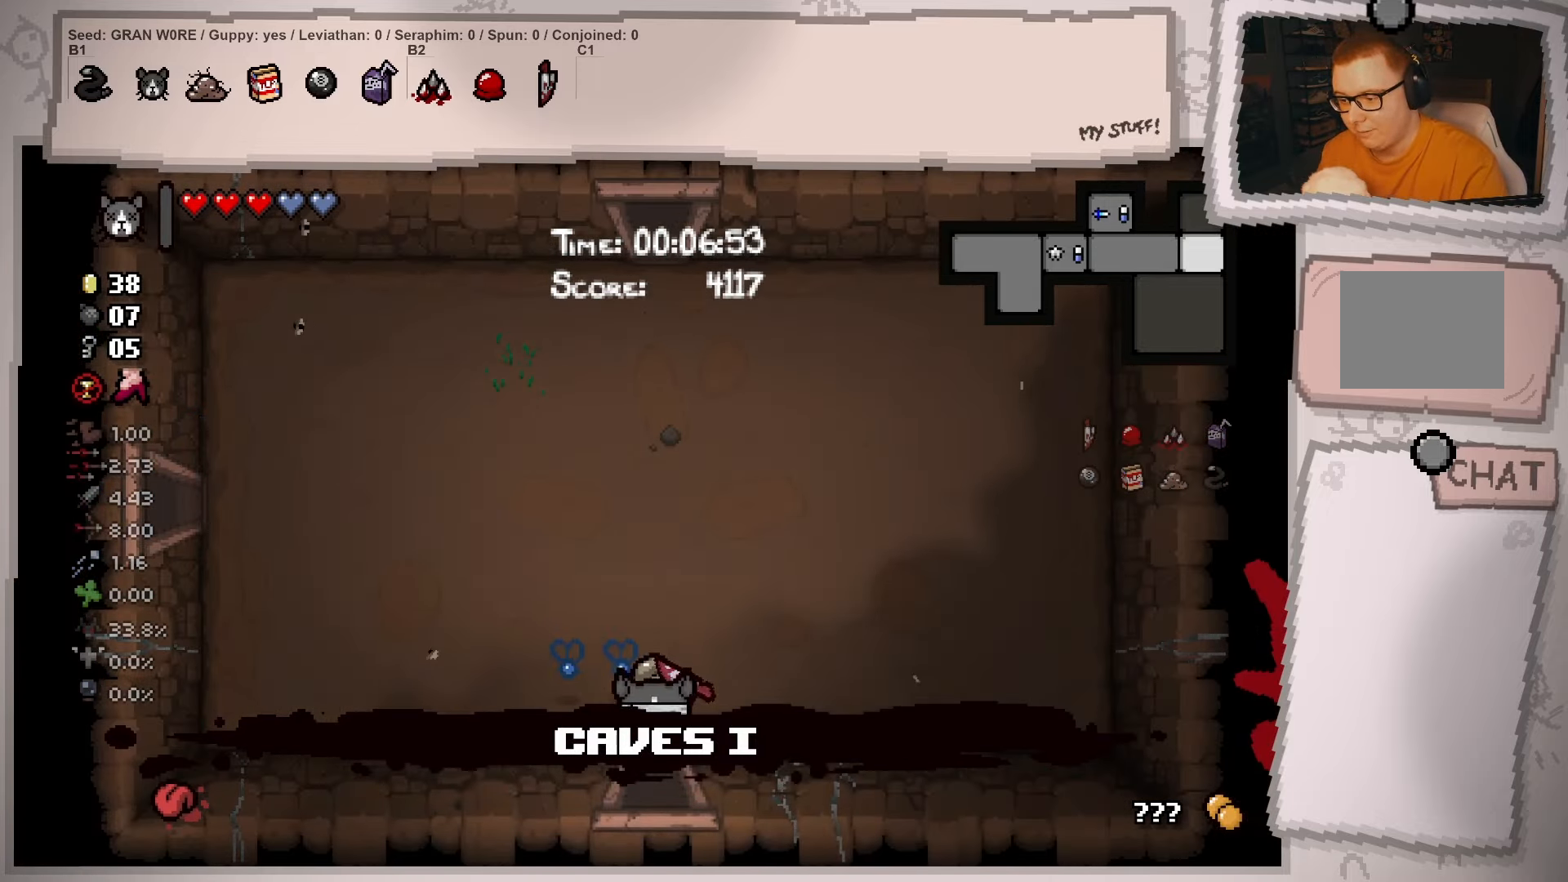
{"buttons": [], "left_stick": "center", "right_stick": "center", "events": [[33, "left_stick", "down"], [317, "left_stick", "center"], [450, "L2", "up"]]}
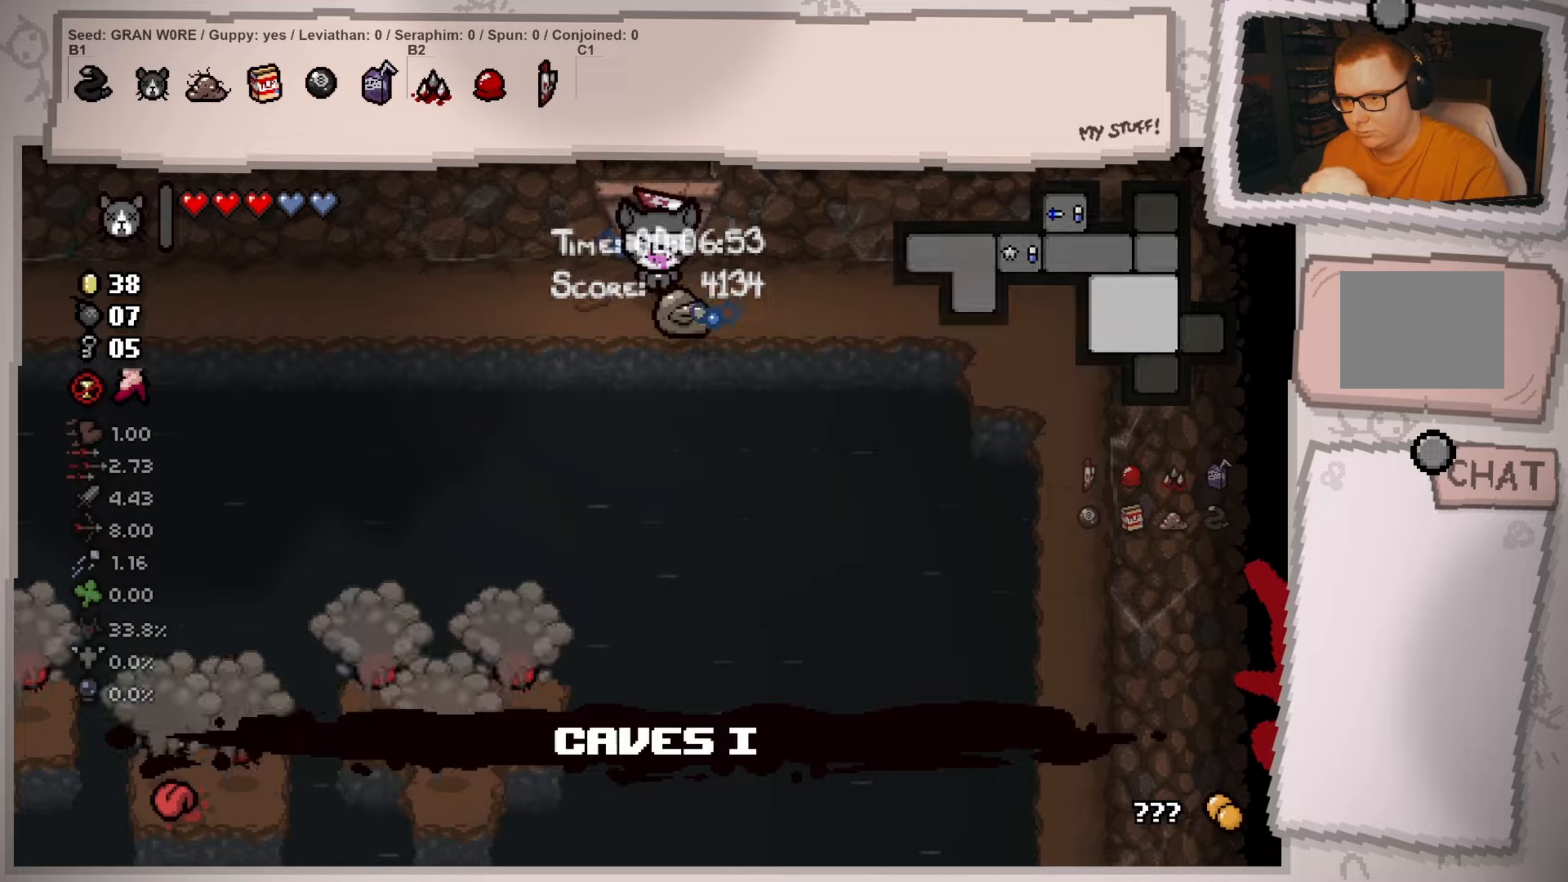
{"buttons": [], "left_stick": "down", "right_stick": "center", "events": [[184, "left_stick", "down"]]}
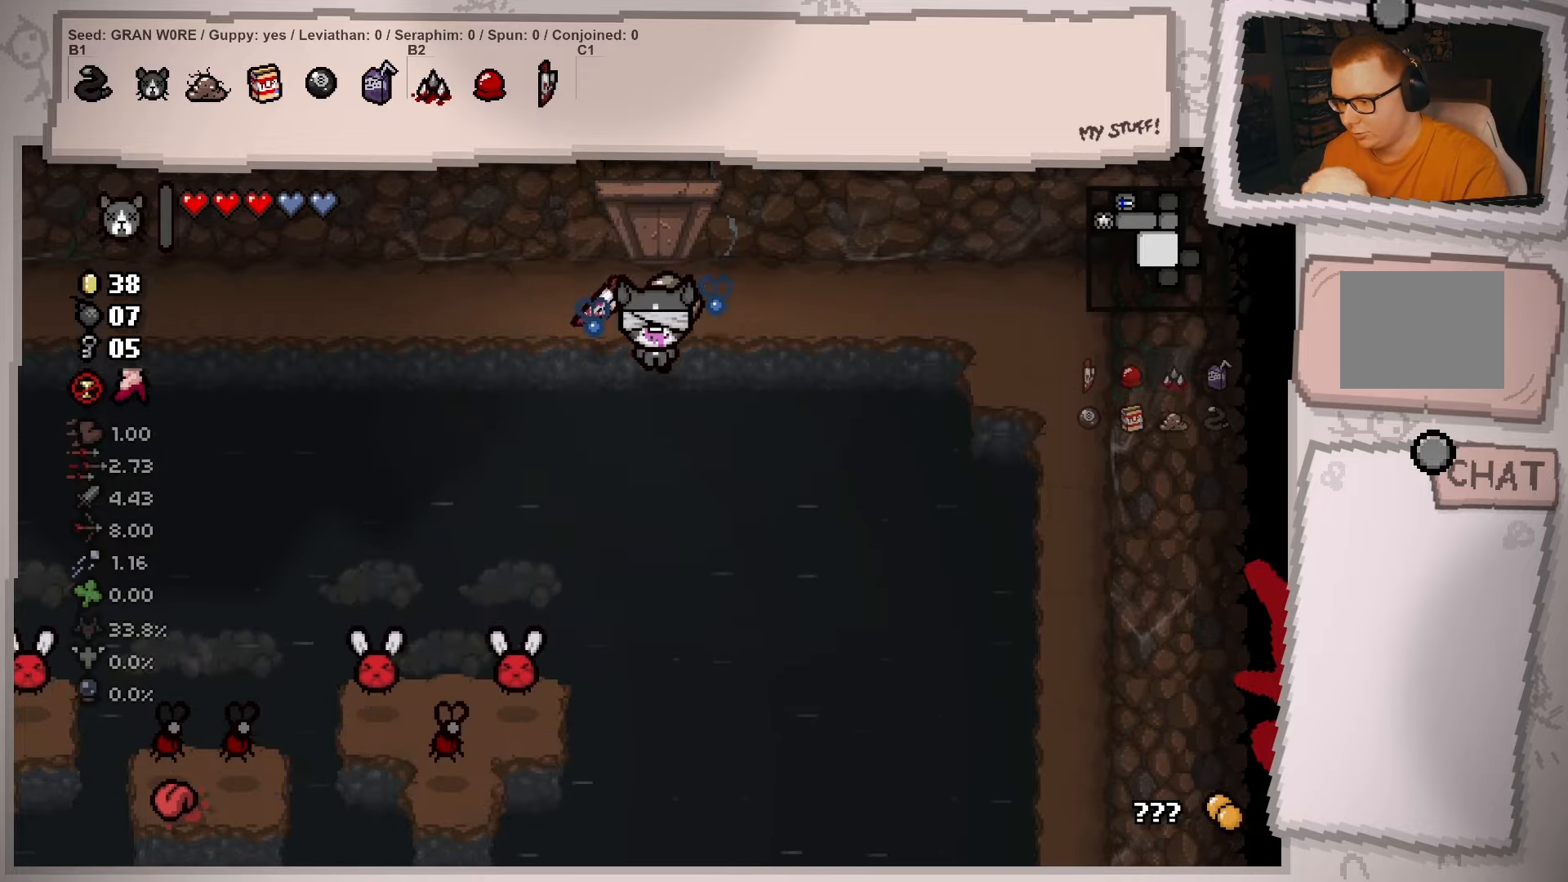
{"buttons": [], "left_stick": "down-right", "right_stick": "center", "events": [[250, "left_stick", "down-right"]]}
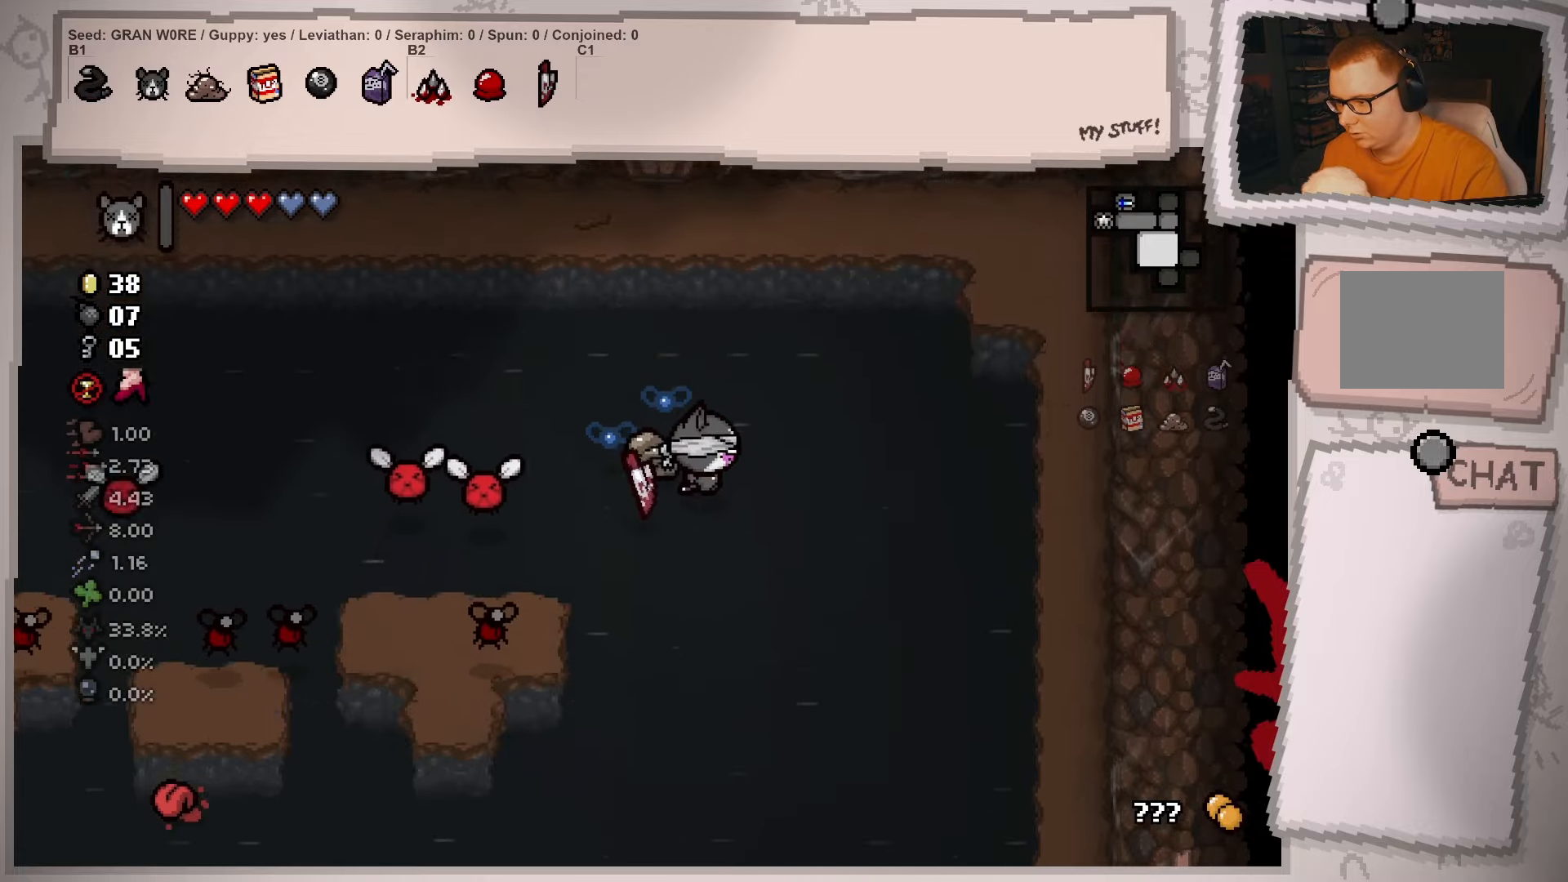
{"buttons": [], "left_stick": "down-right", "right_stick": "center", "events": []}
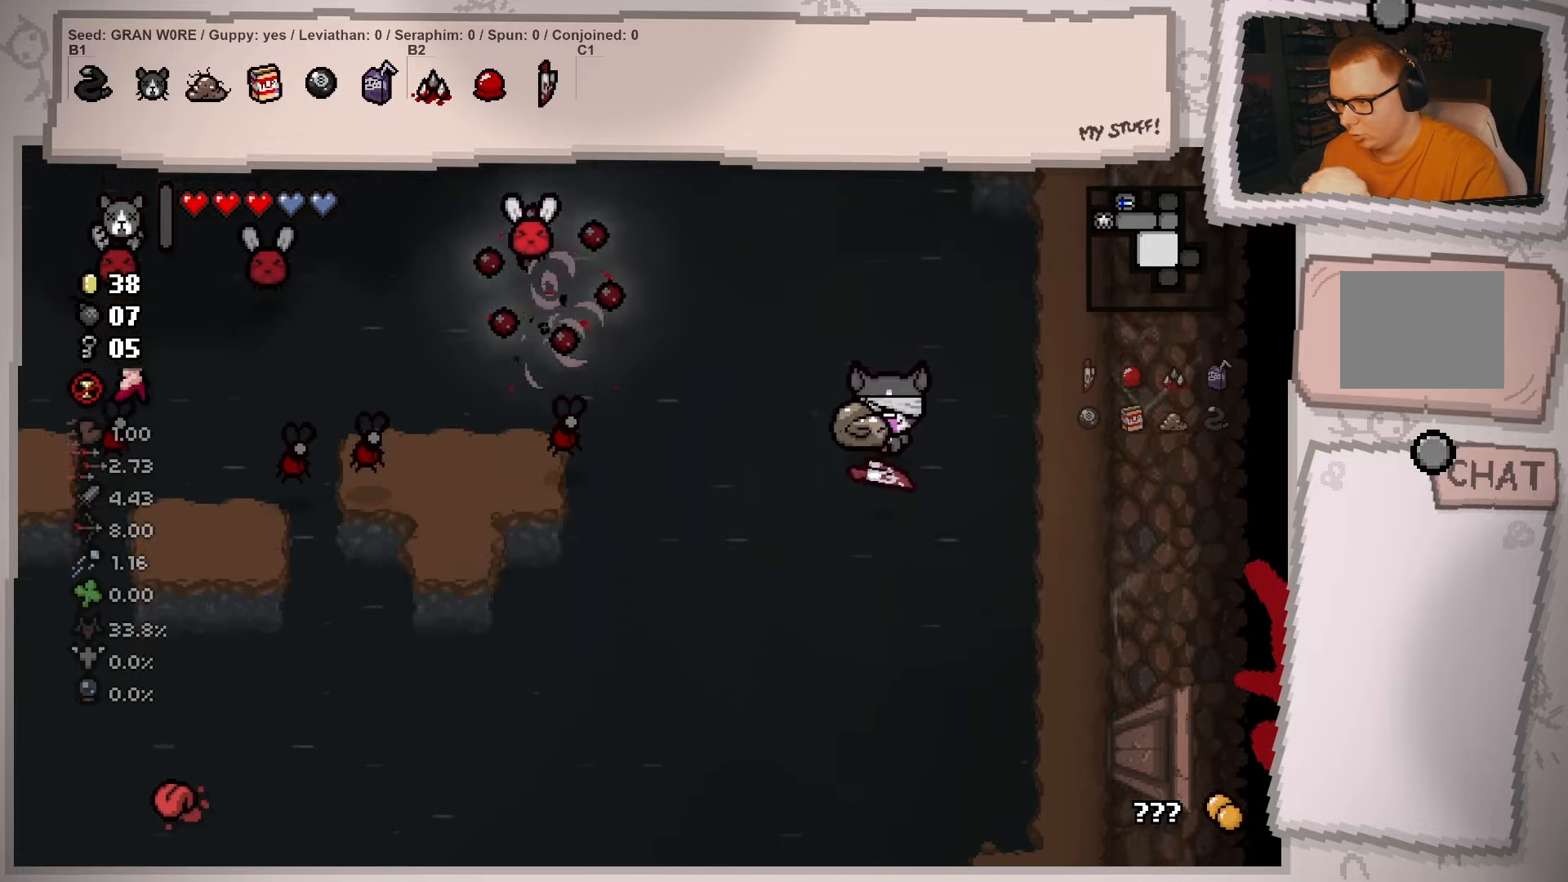
{"buttons": [], "left_stick": "down-left", "right_stick": "center", "events": [[117, "left_stick", "down"], [434, "left_stick", "down-left"]]}
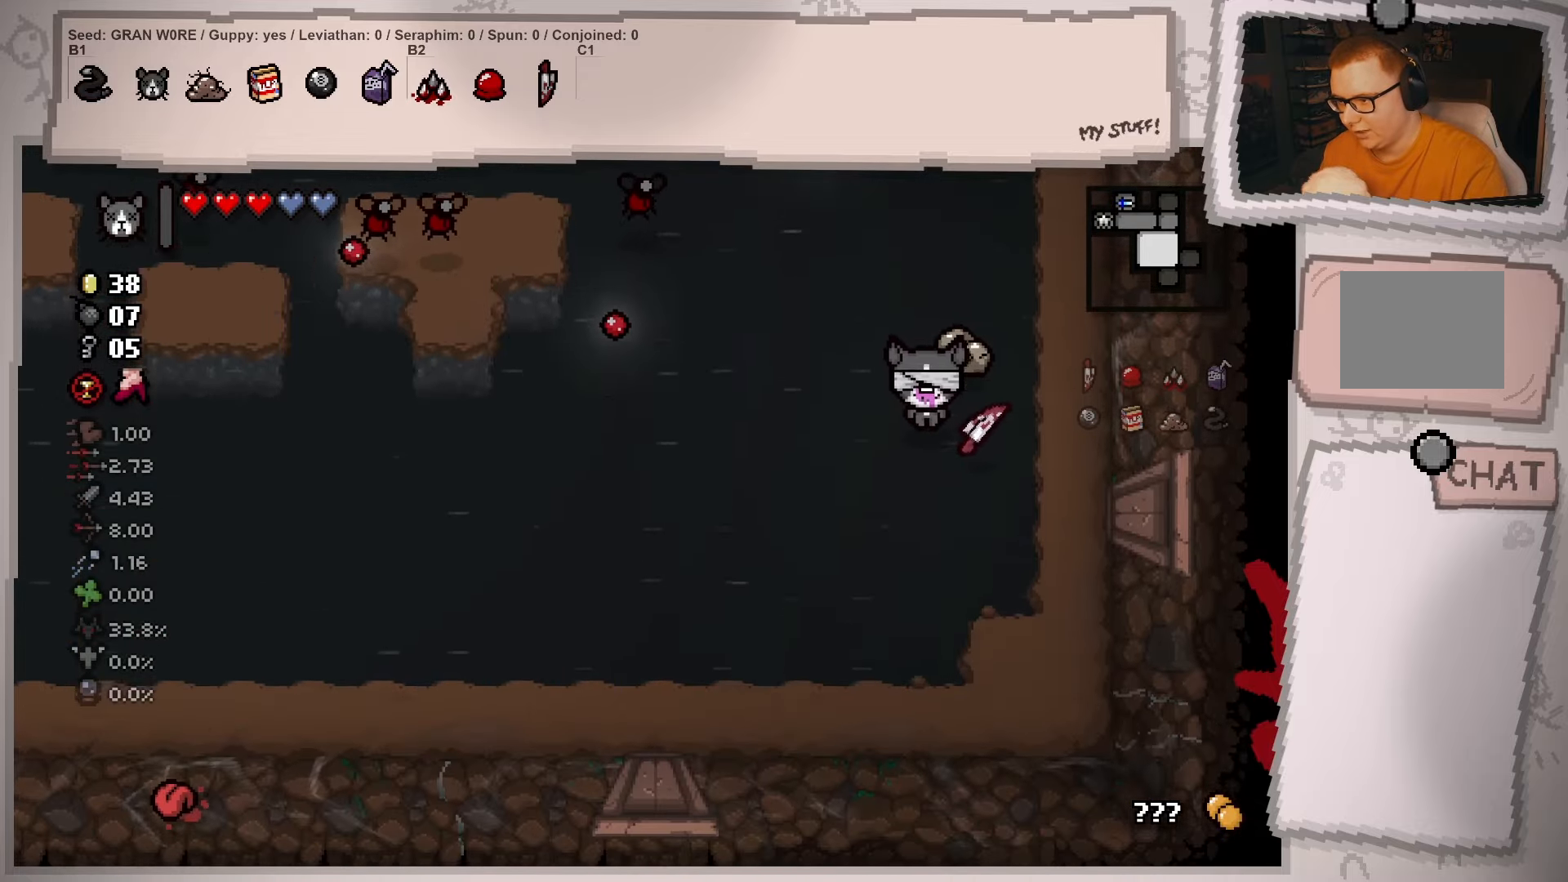
{"buttons": [], "left_stick": "left", "right_stick": "center", "events": [[317, "left_stick", "left"]]}
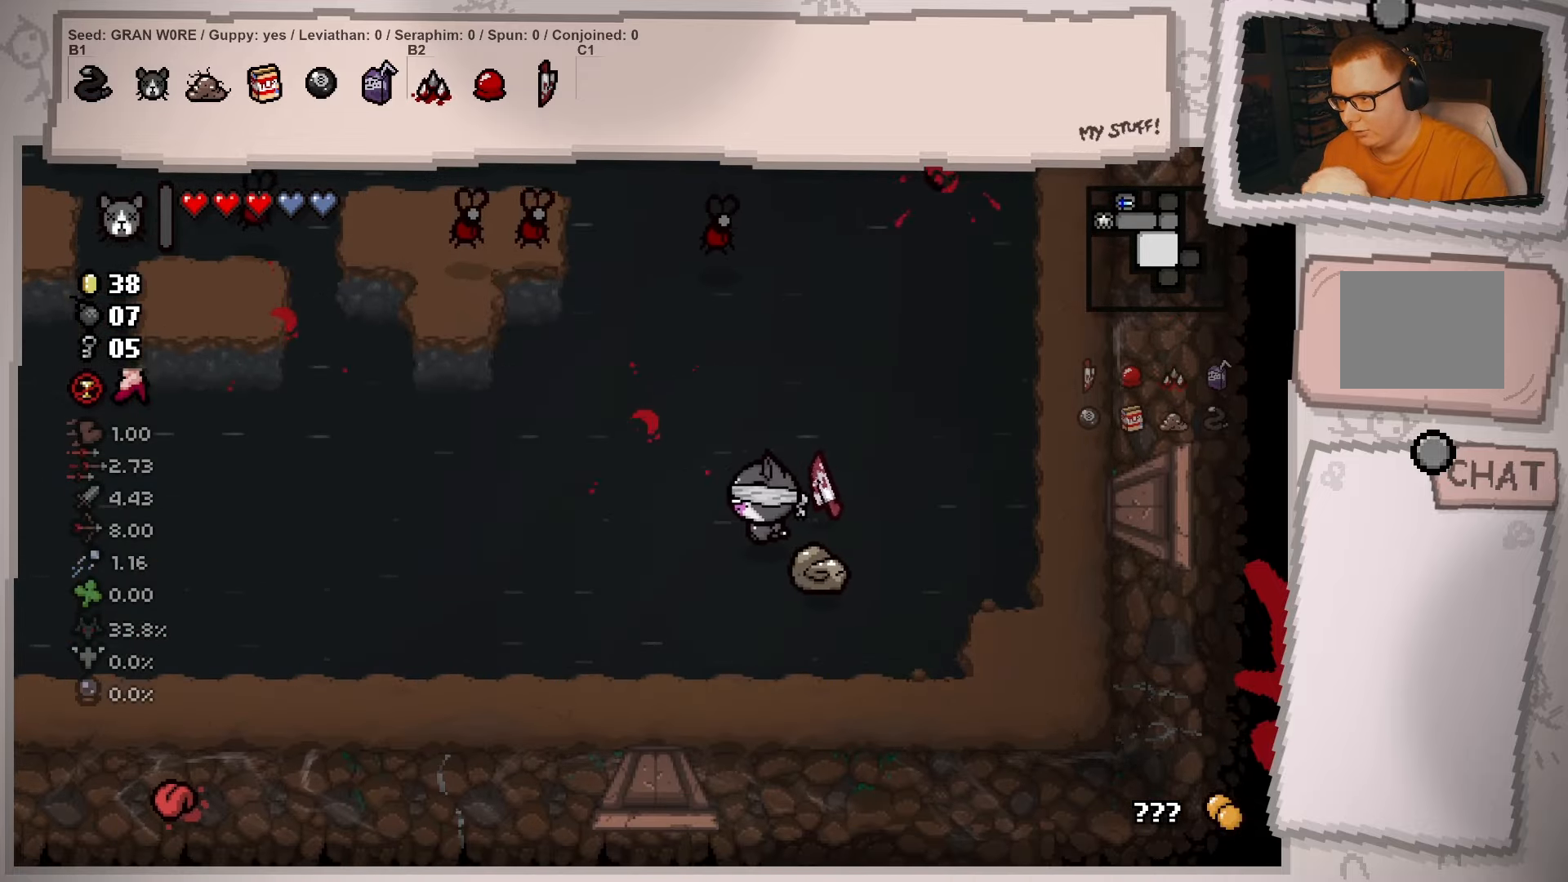
{"buttons": [], "left_stick": "left", "right_stick": "center", "events": []}
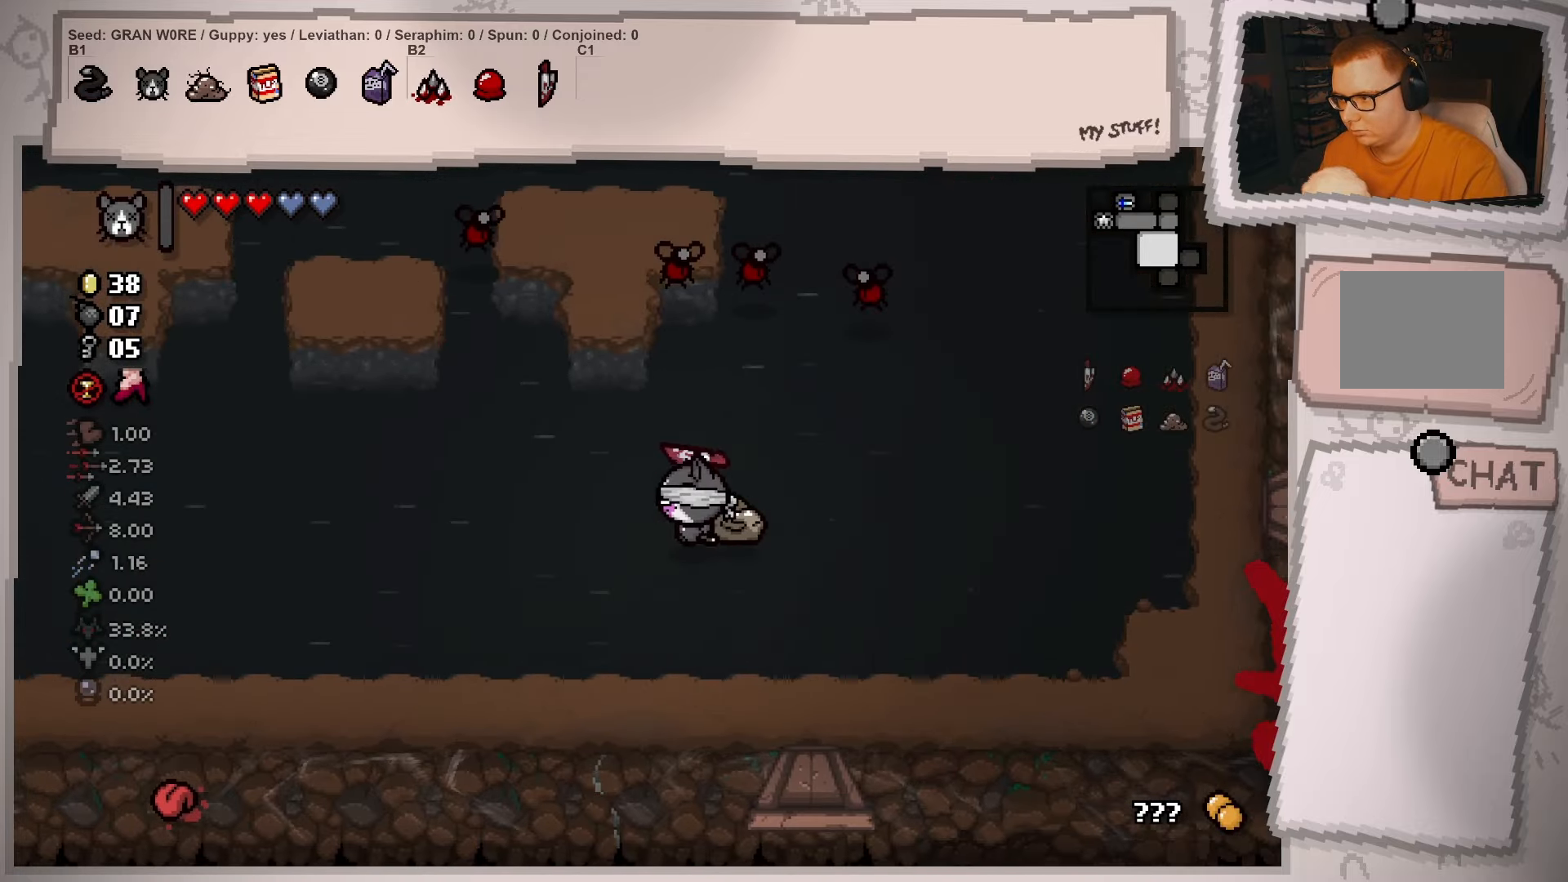
{"buttons": [], "left_stick": "up-left", "right_stick": "center", "events": [[100, "left_stick", "up-left"]]}
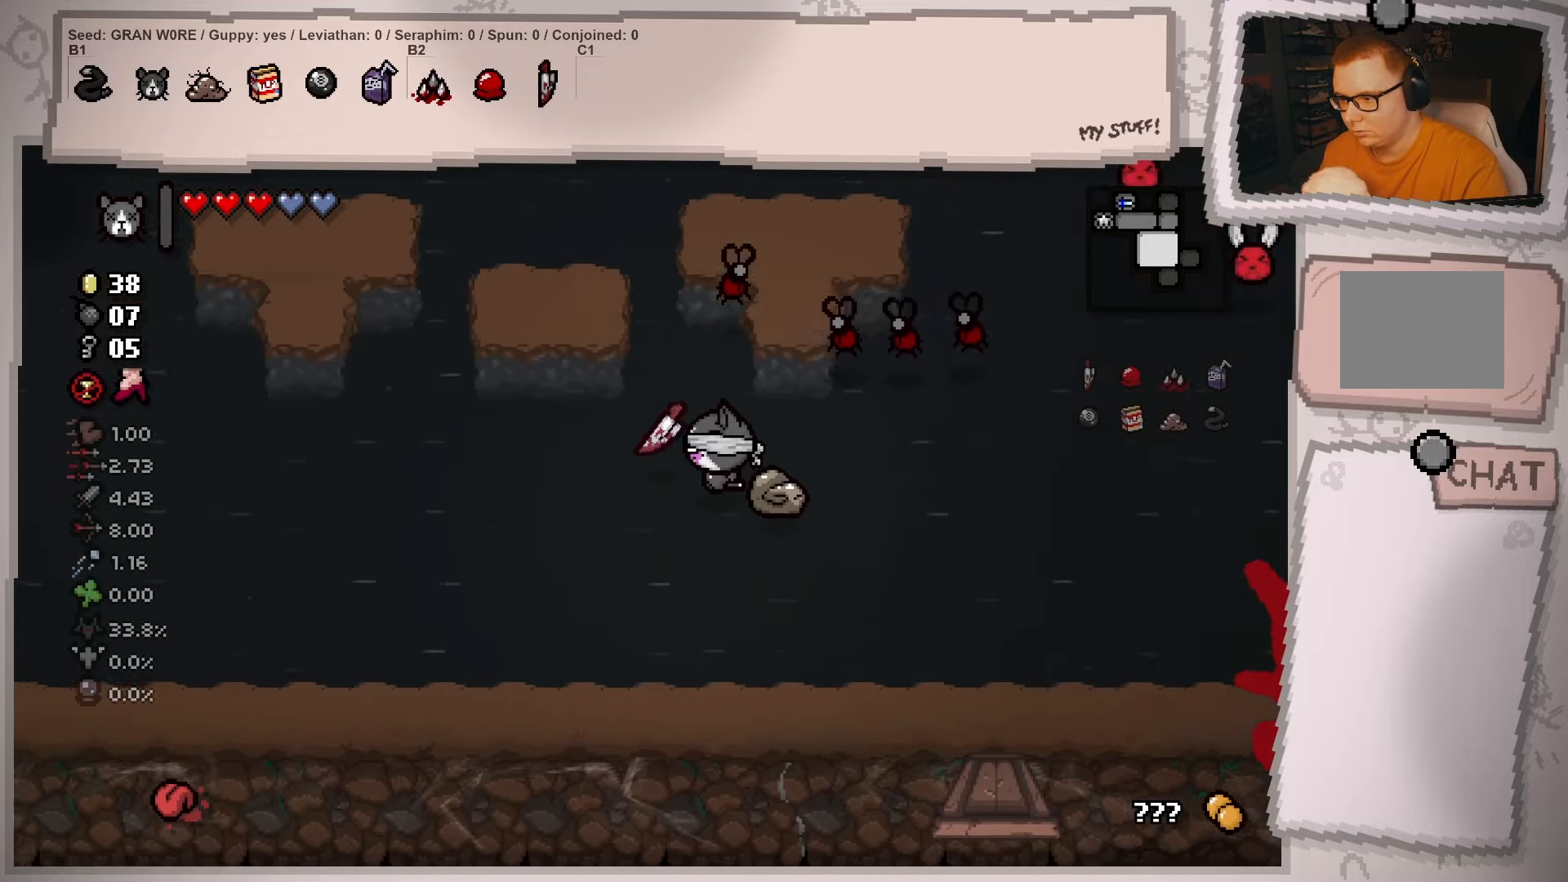
{"buttons": [], "left_stick": "up-left", "right_stick": "center", "events": []}
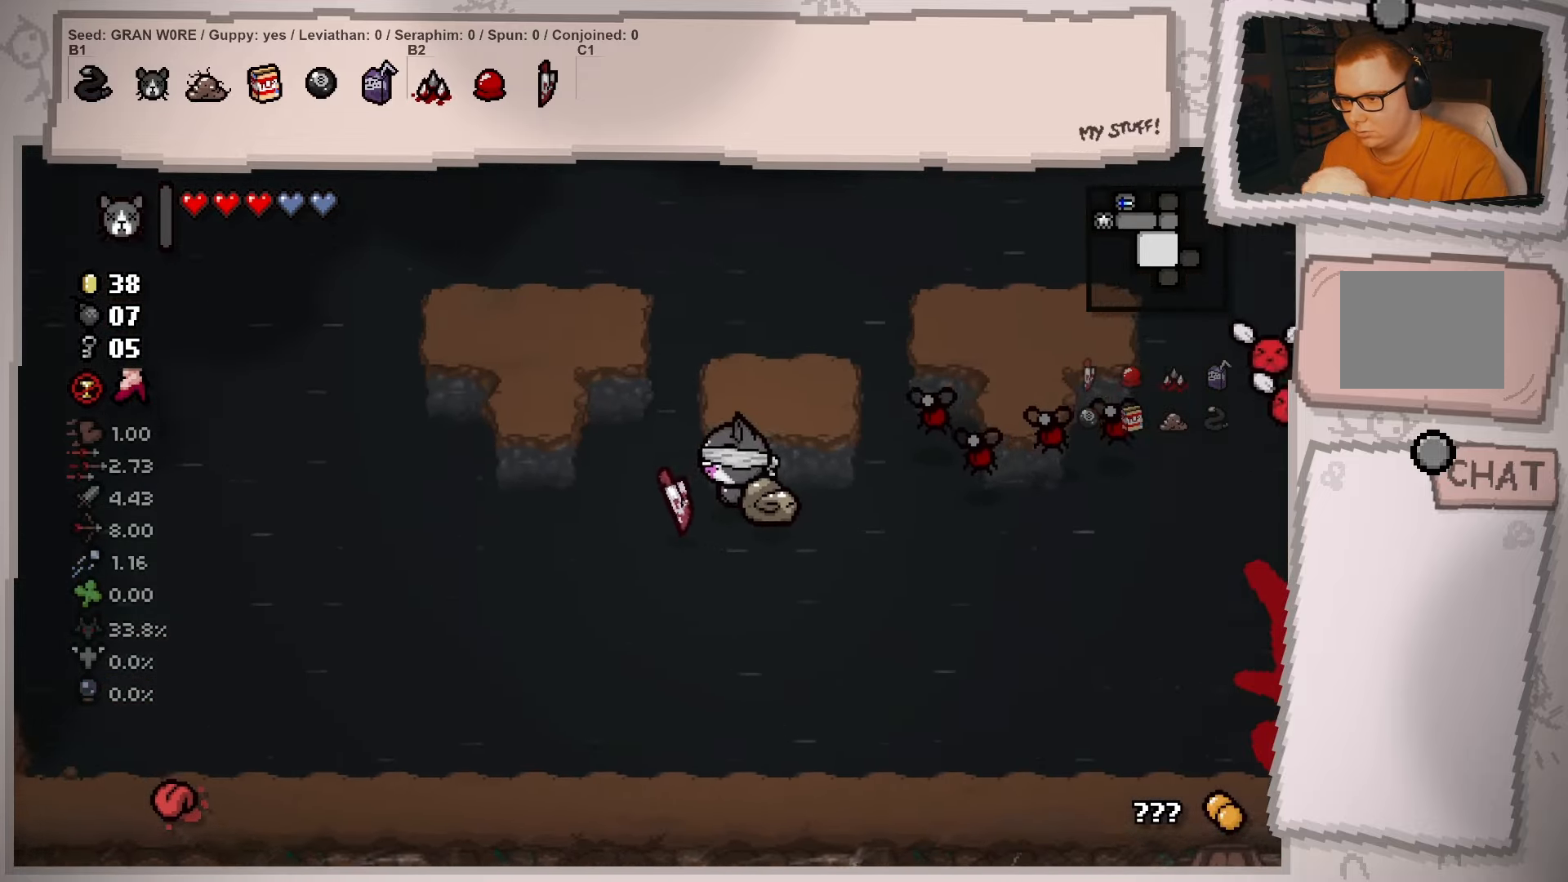
{"buttons": [], "left_stick": "up-right", "right_stick": "center", "events": [[184, "left_stick", "up"], [317, "left_stick", "center"], [484, "left_stick", "up-right"]]}
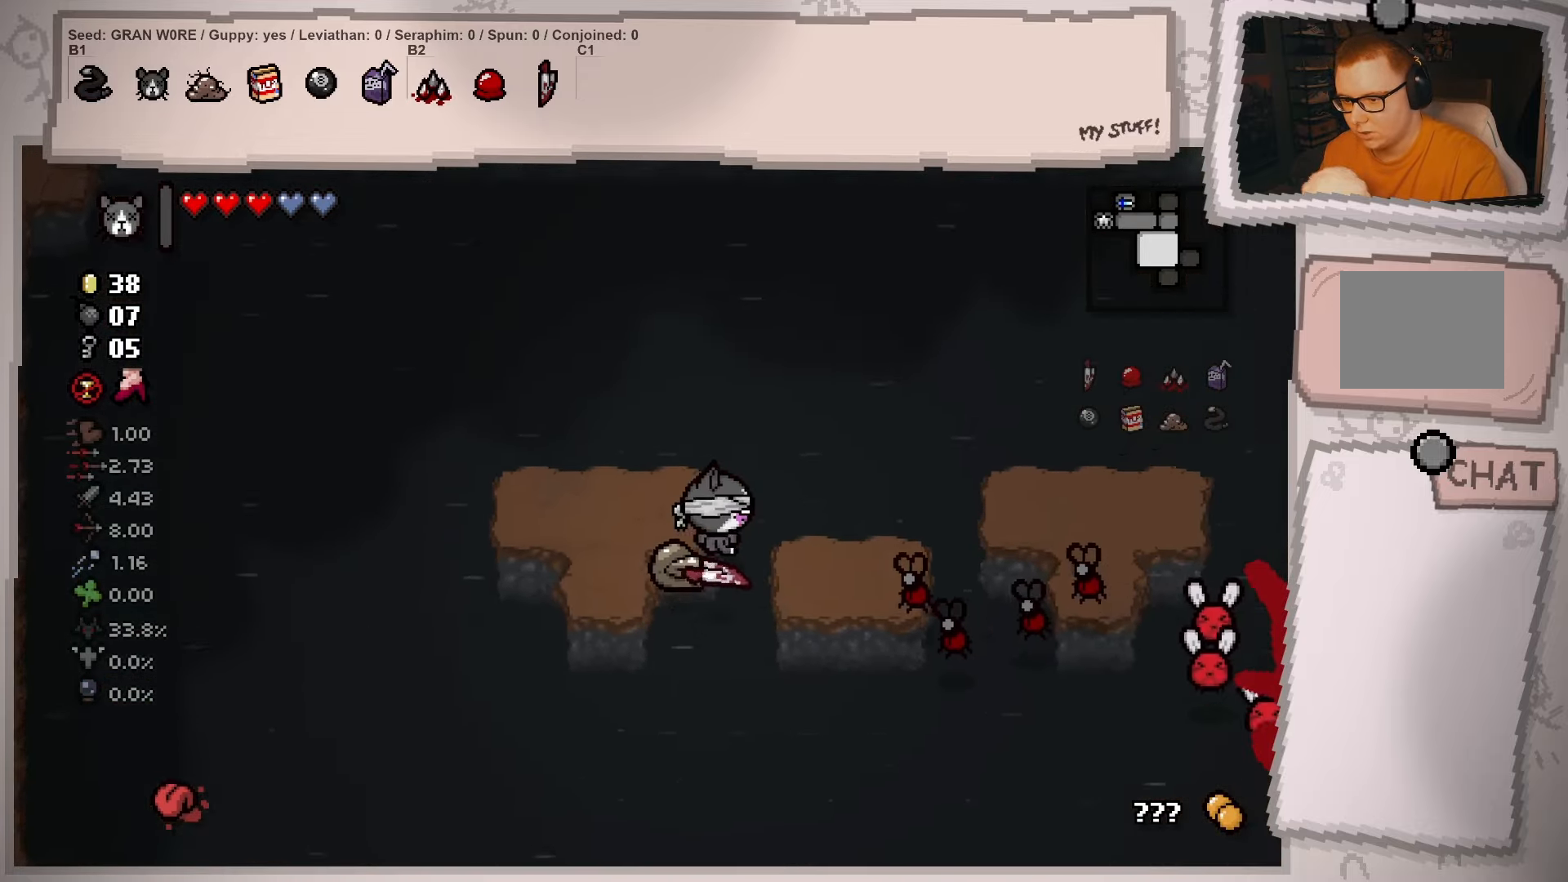
{"buttons": [], "left_stick": "up-left", "right_stick": "center", "events": [[33, "left_stick", "right"], [133, "left_stick", "down-right"], [283, "left_stick", "down-left"], [384, "left_stick", "up-left"]]}
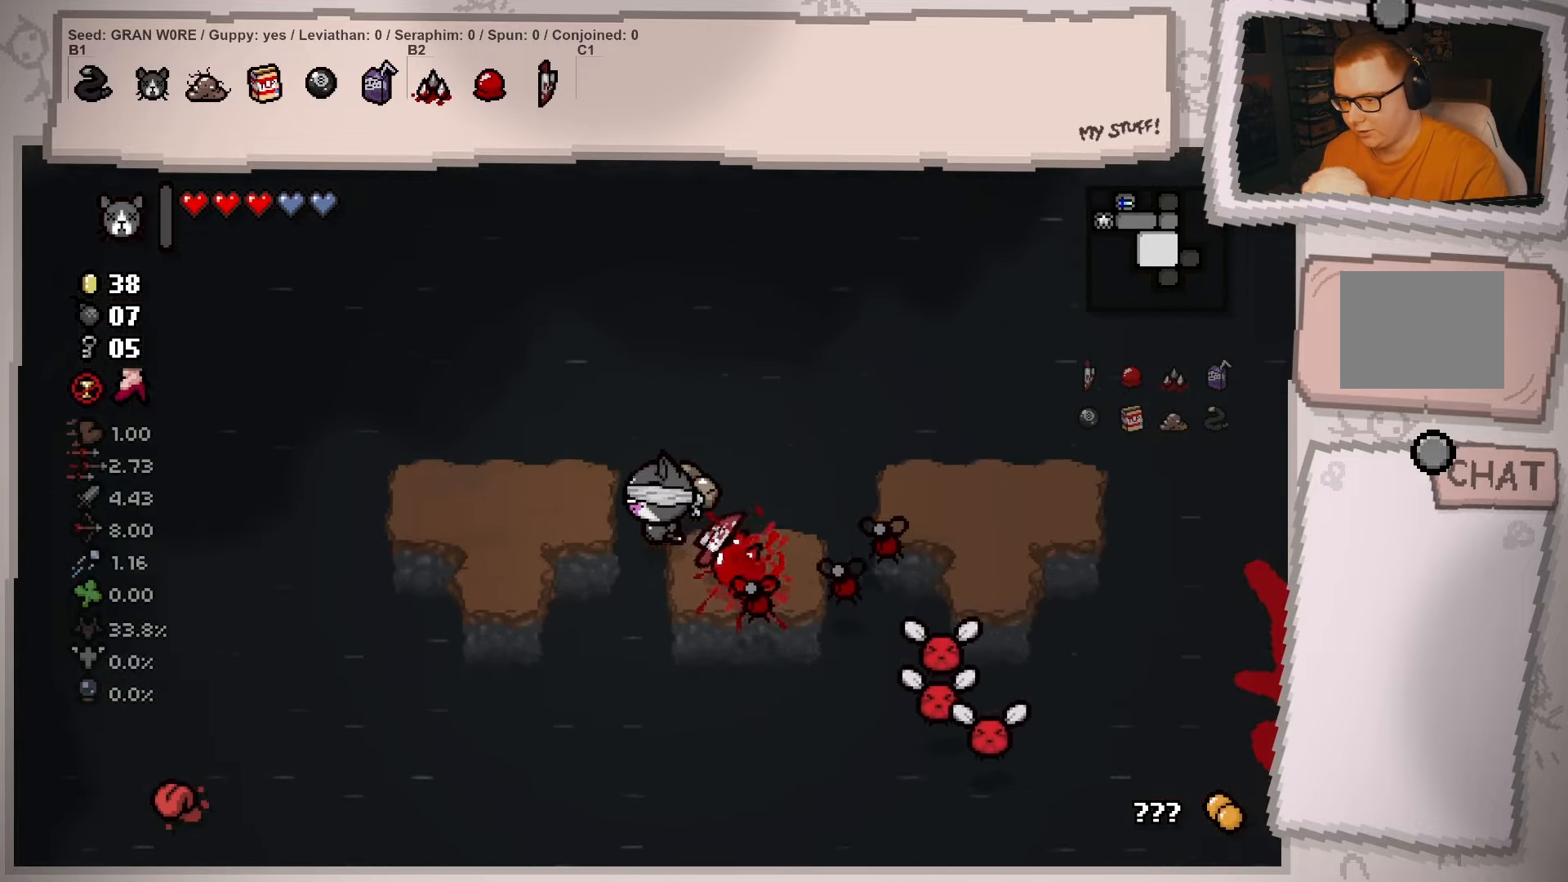
{"buttons": [], "left_stick": "up-left", "right_stick": "center", "events": []}
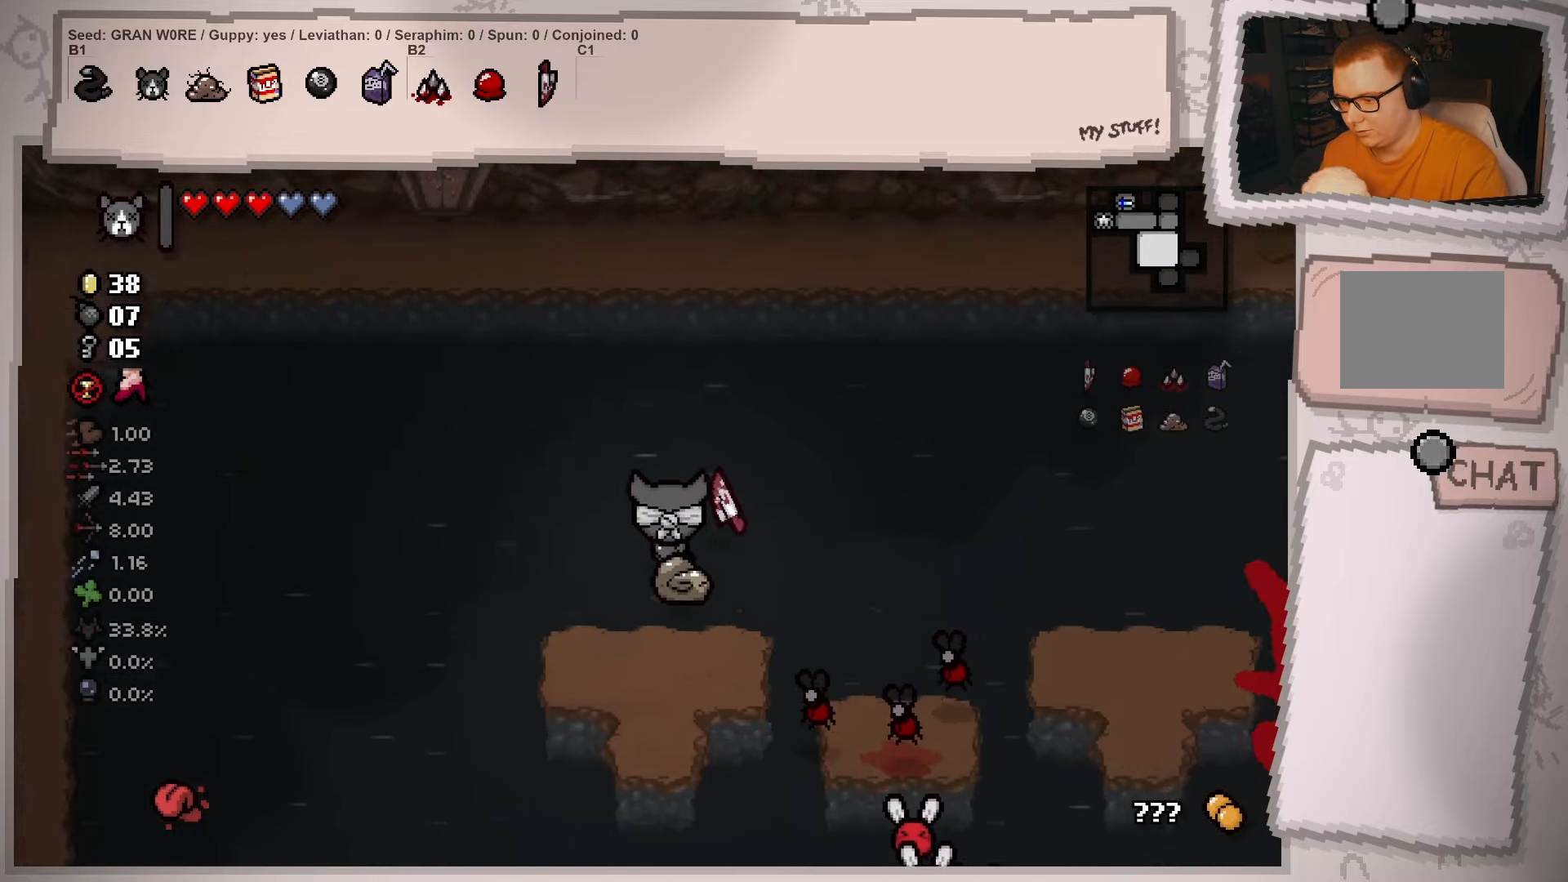
{"buttons": [], "left_stick": "right", "right_stick": "center", "events": [[133, "left_stick", "up-right"], [434, "left_stick", "right"]]}
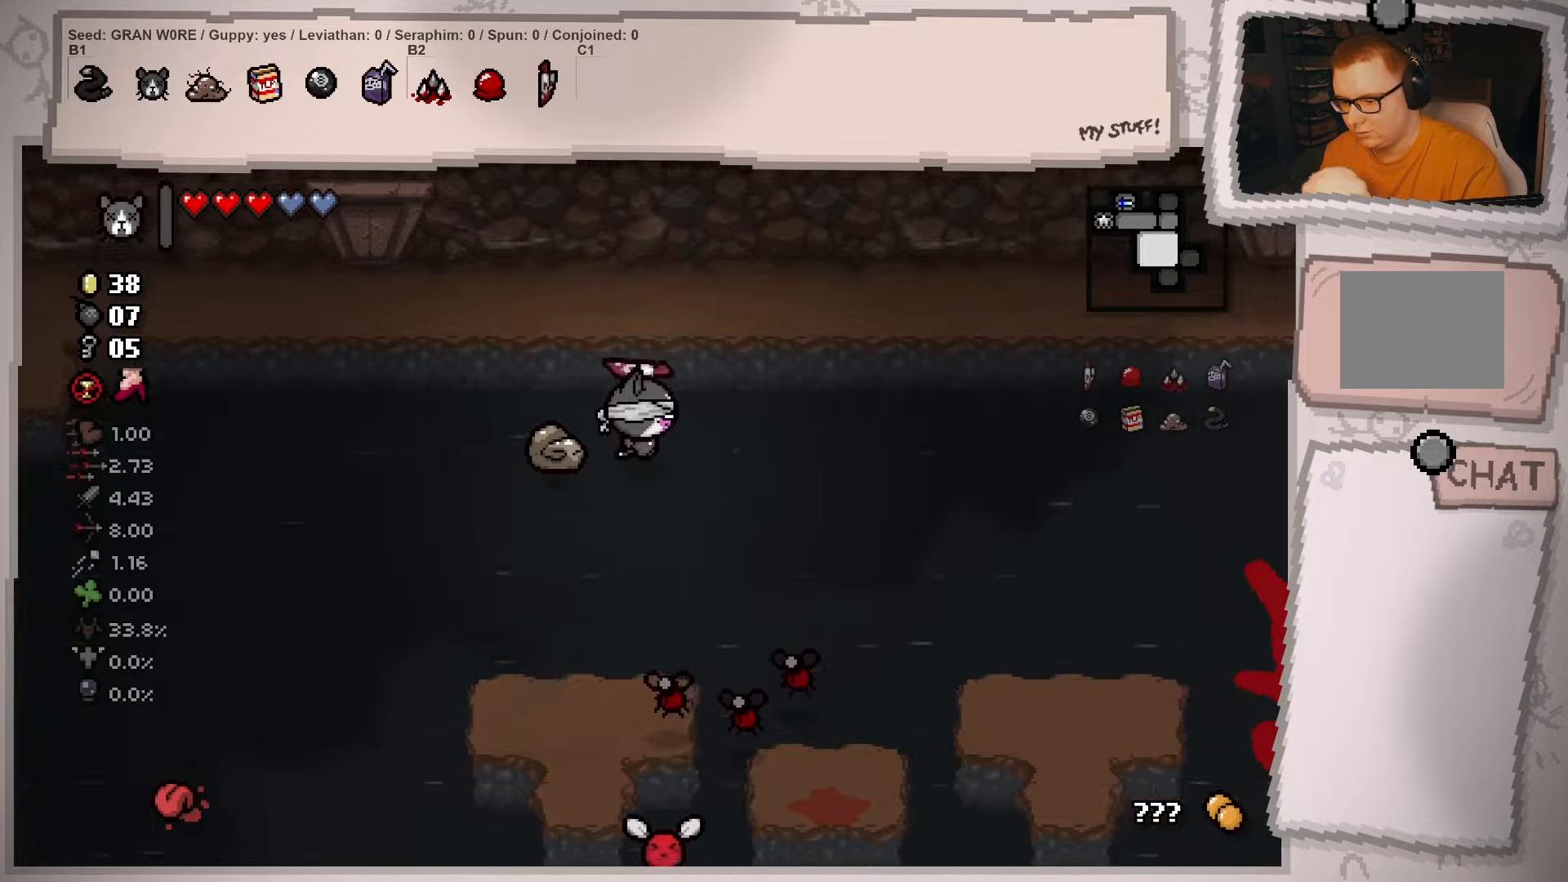
{"buttons": [], "left_stick": "down", "right_stick": "center", "events": [[184, "left_stick", "down-right"], [434, "left_stick", "down"]]}
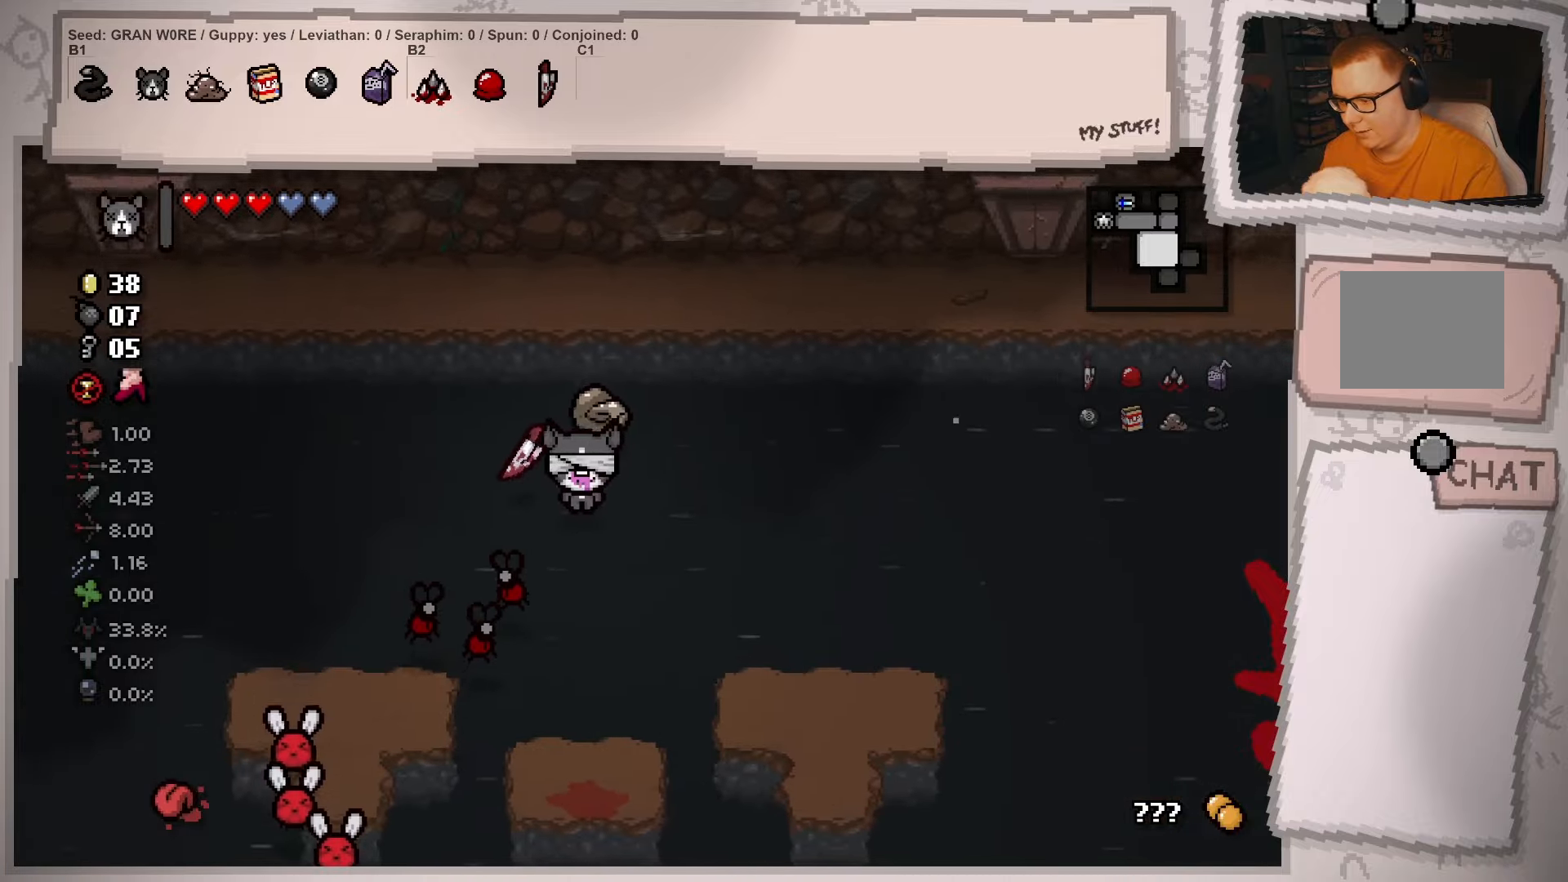
{"buttons": [], "left_stick": "down", "right_stick": "center", "events": []}